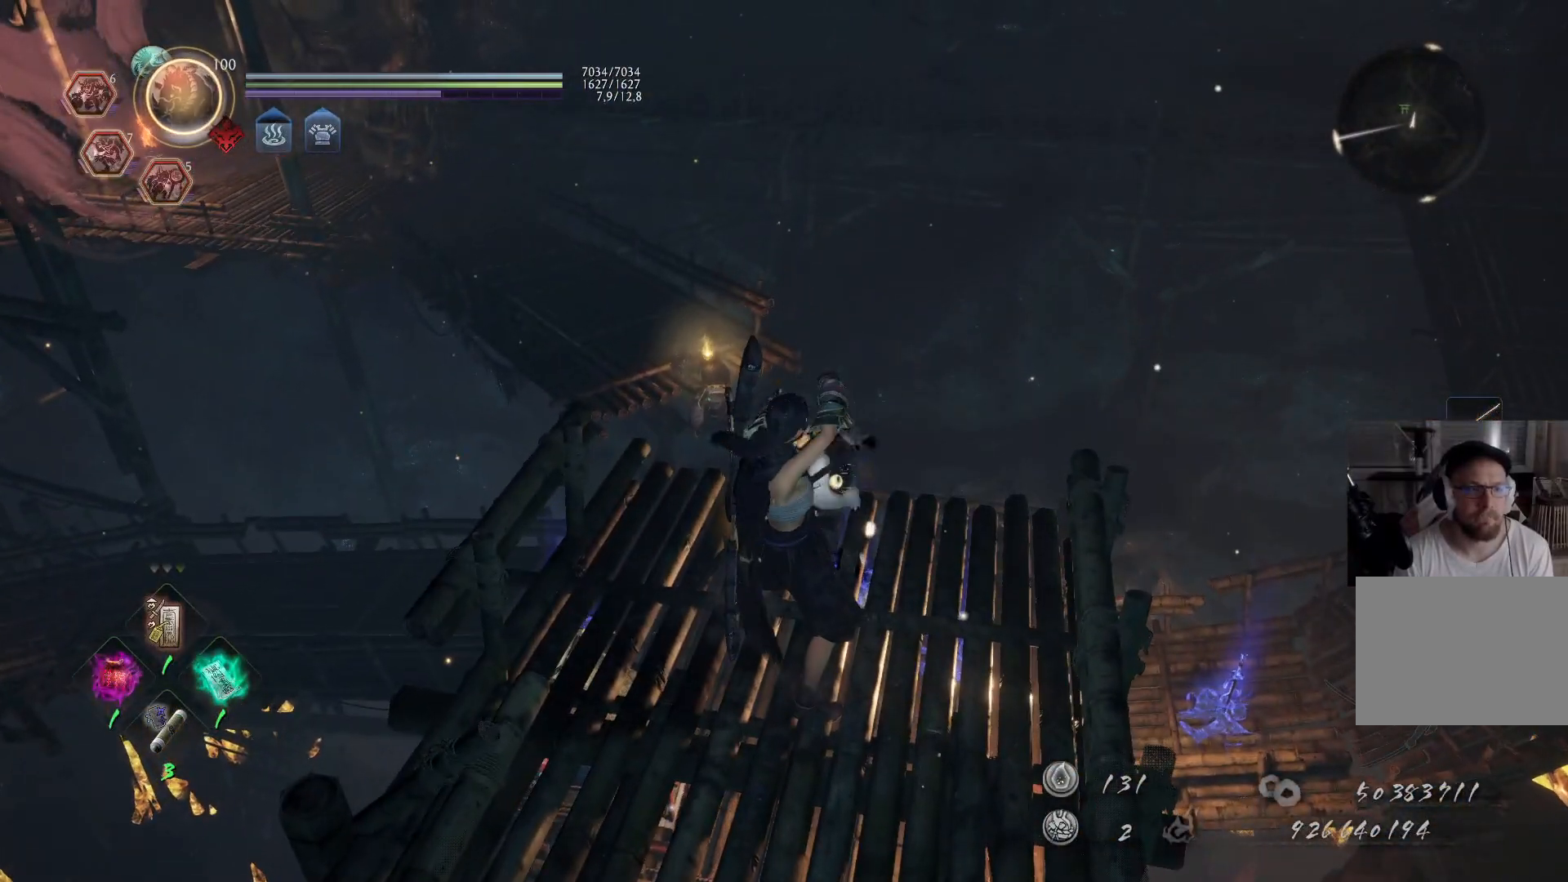
Gameplay with a controller (Xbox layout); each line is a JSON object with the inputs held at the frame after it. "events" lists button and stick changes between this image and that frame as [ms after this image, input, new state], when the widget could be followed in between. Not read: L2 R2.
{"buttons": [], "left_stick": "up", "right_stick": "center", "events": [[33, "B", "up"], [133, "left_stick", "up"]]}
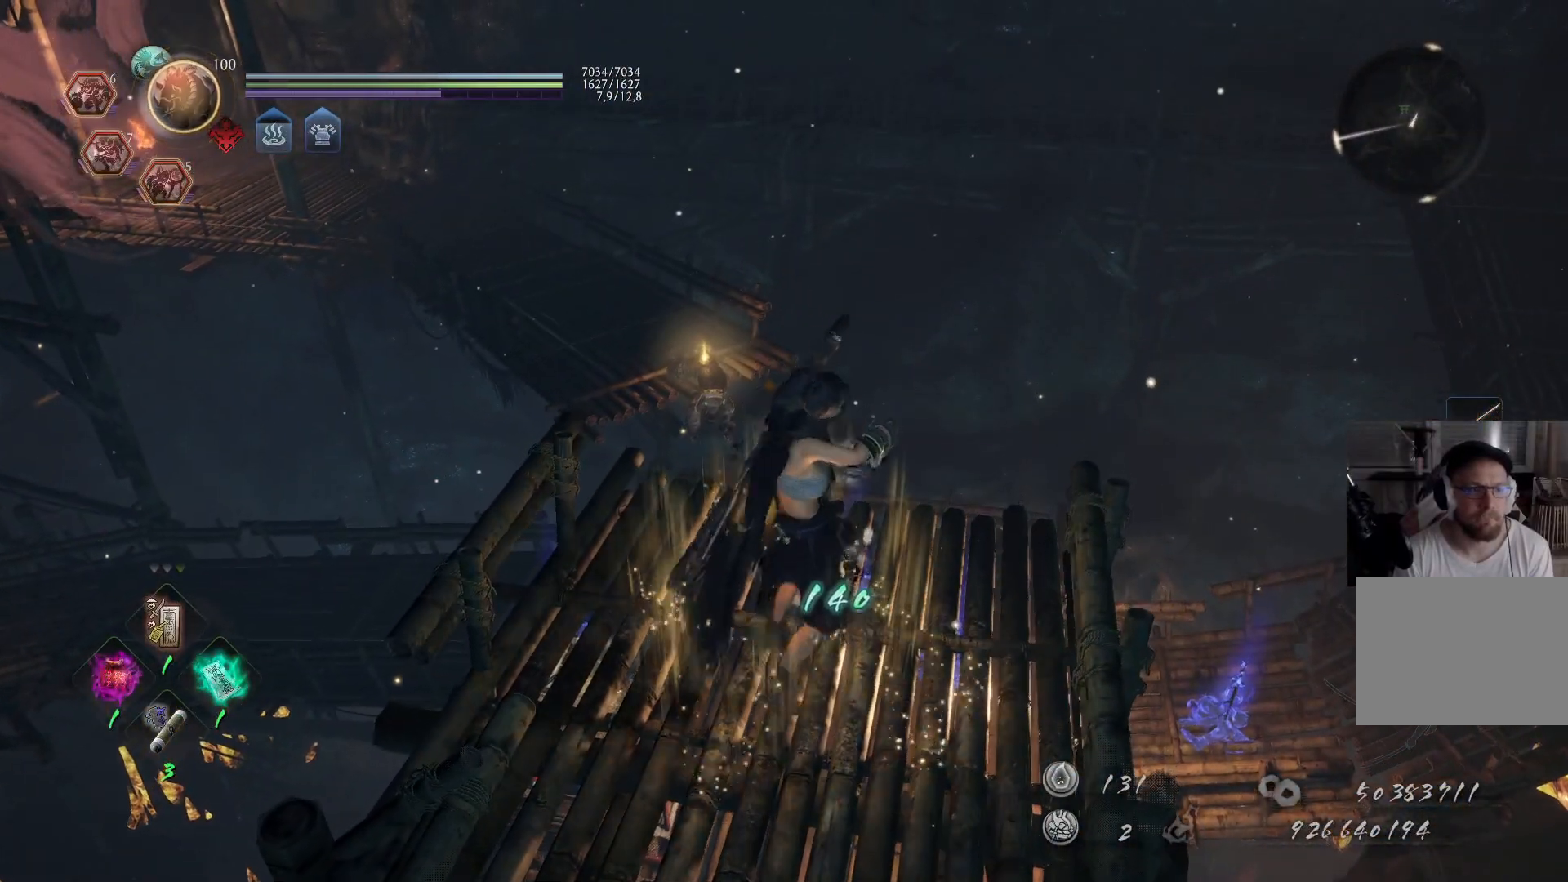
{"buttons": ["B"], "left_stick": "center", "right_stick": "center", "events": [[17, "left_stick", "center"], [133, "B", "down"]]}
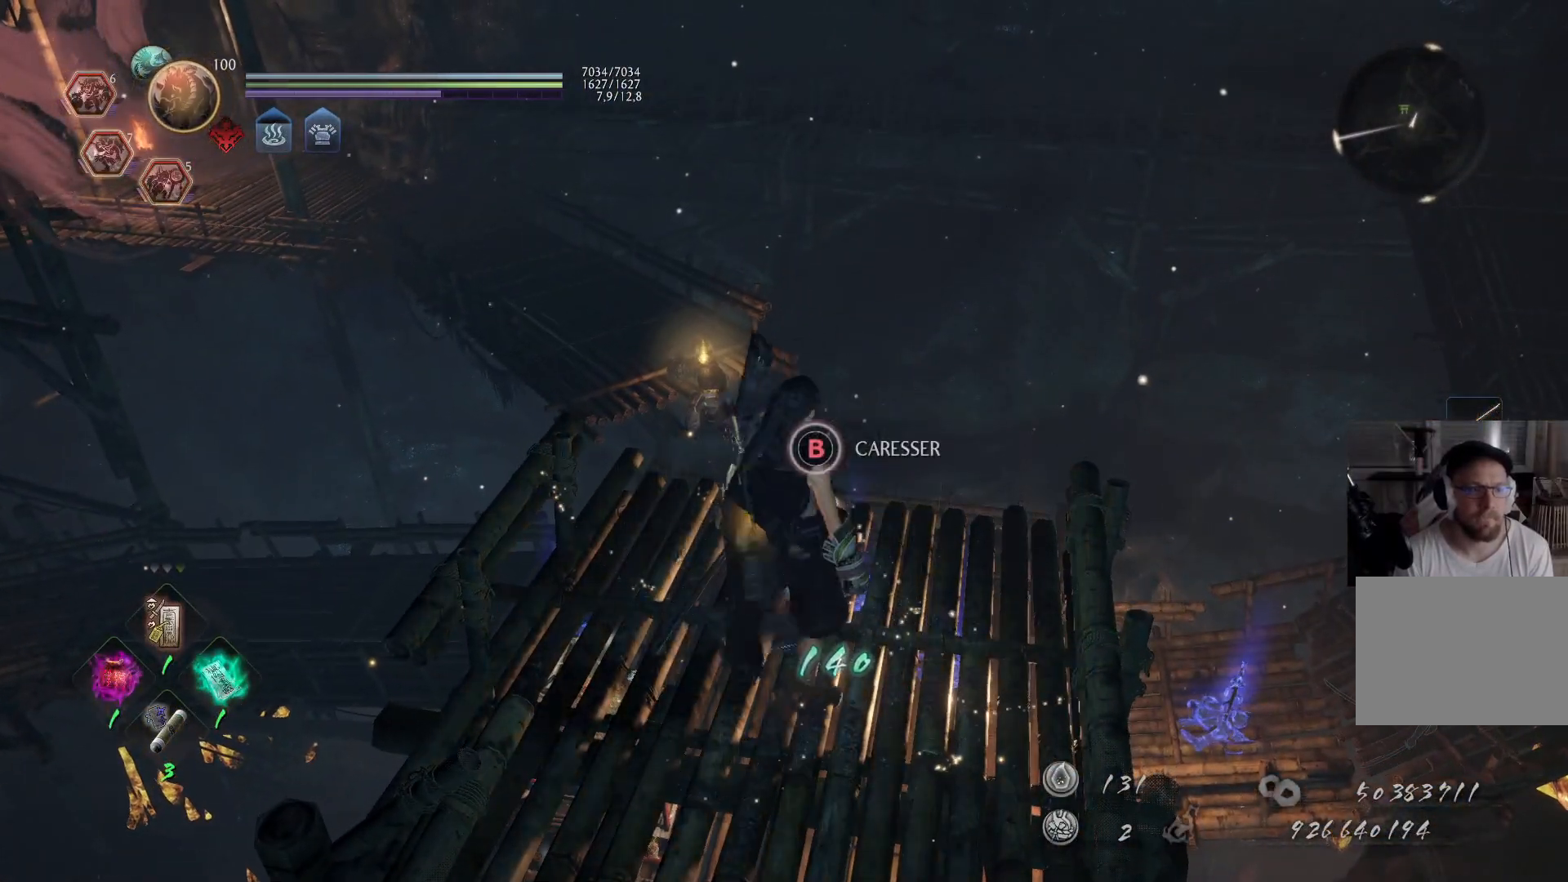
{"buttons": [], "left_stick": "center", "right_stick": "left", "events": [[300, "B", "up"], [417, "right_stick", "left"]]}
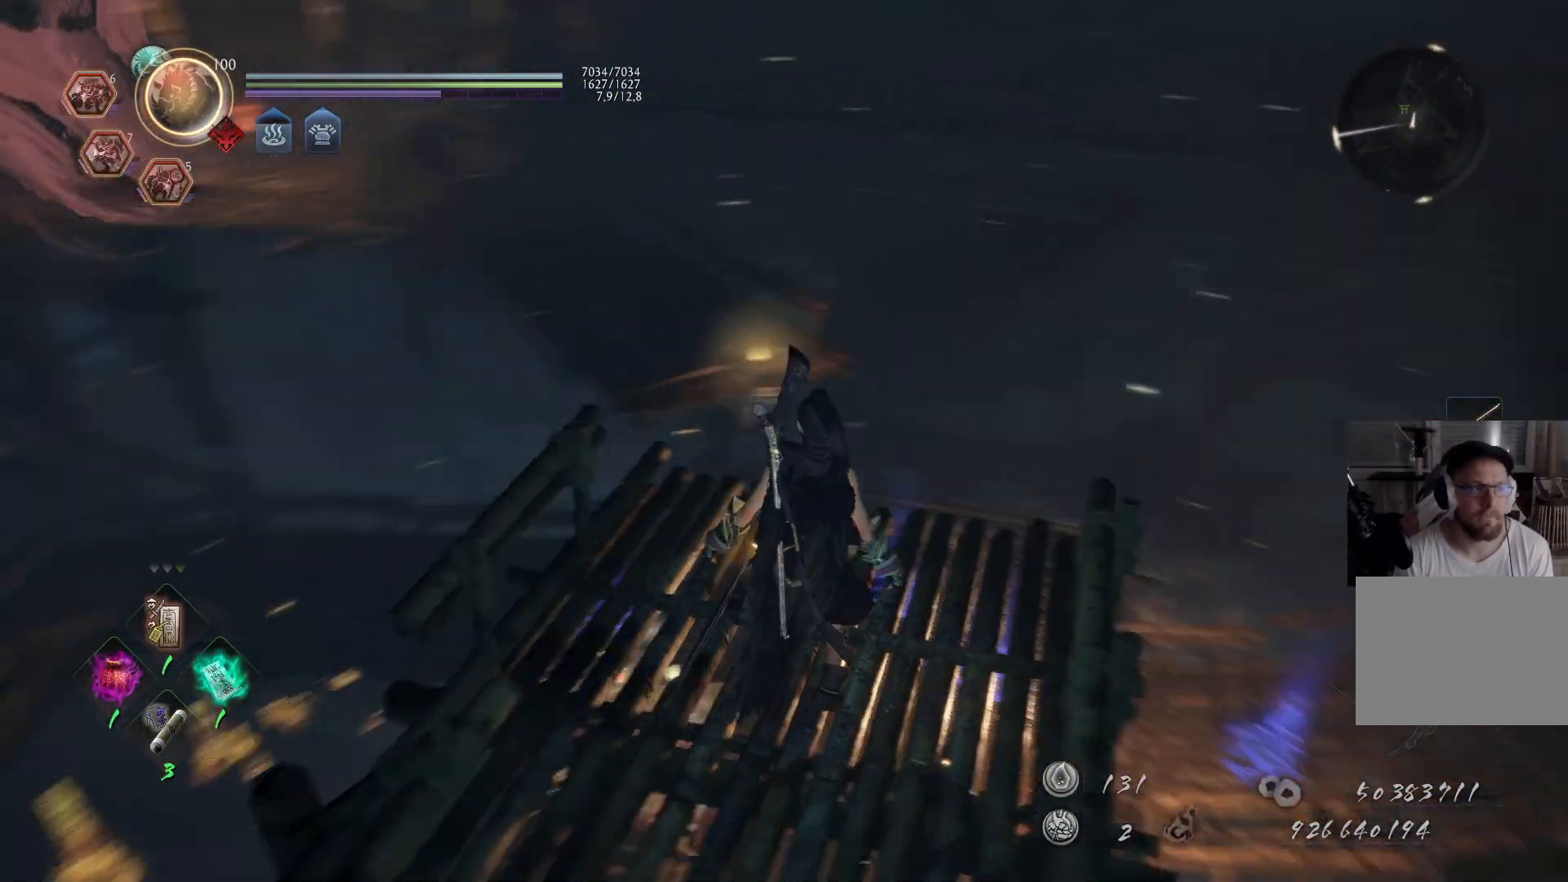
{"buttons": [], "left_stick": "center", "right_stick": "up-left", "events": [[117, "right_stick", "up-left"]]}
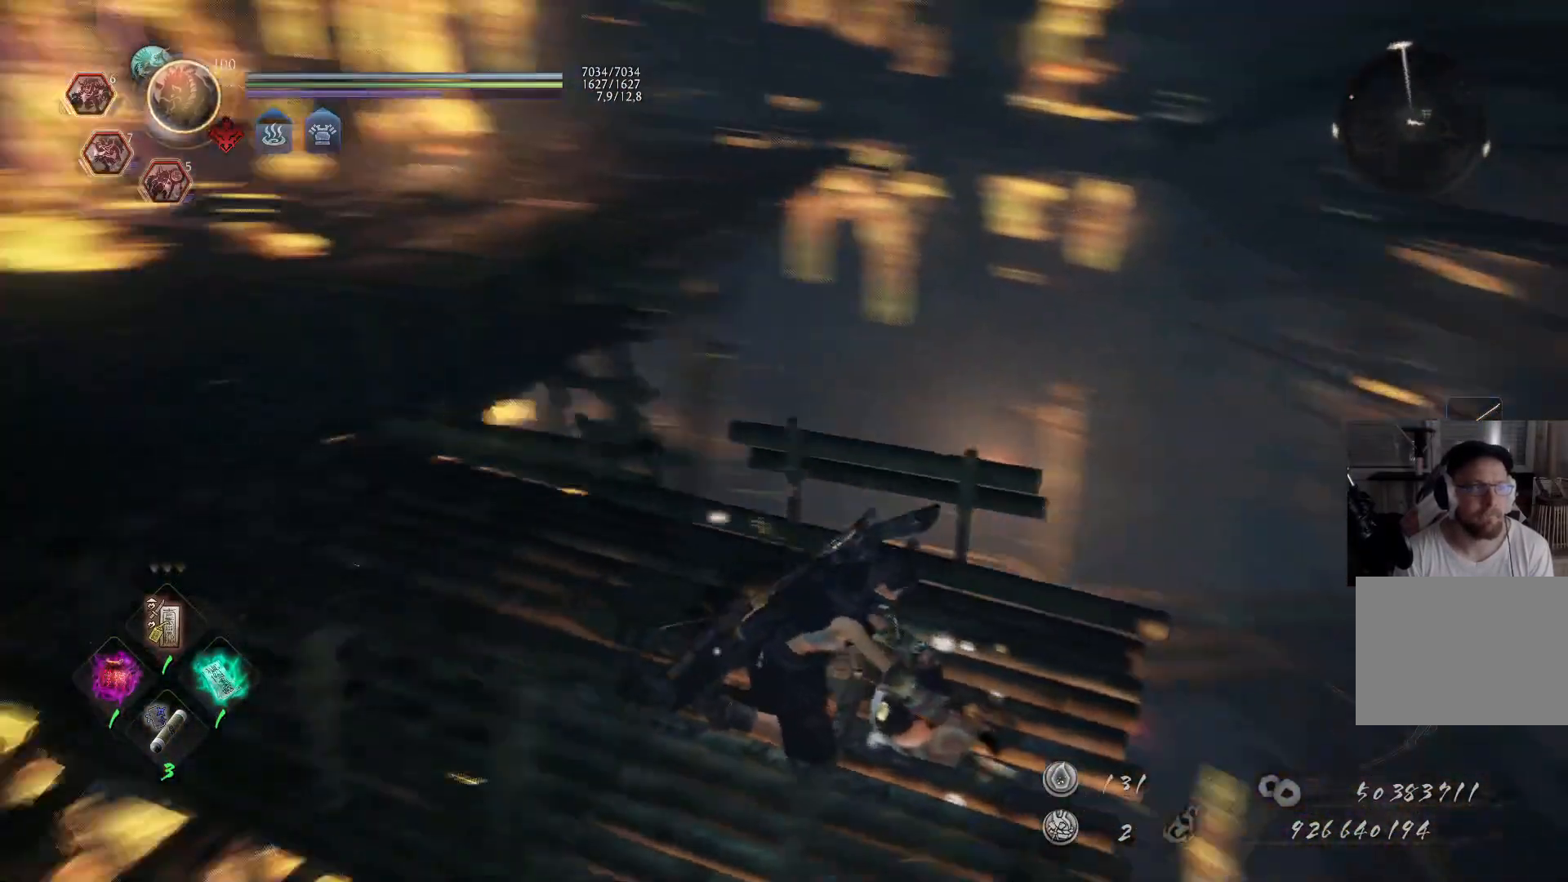
{"buttons": [], "left_stick": "up", "right_stick": "left", "events": [[17, "left_stick", "up"], [33, "right_stick", "center"], [267, "right_stick", "left"]]}
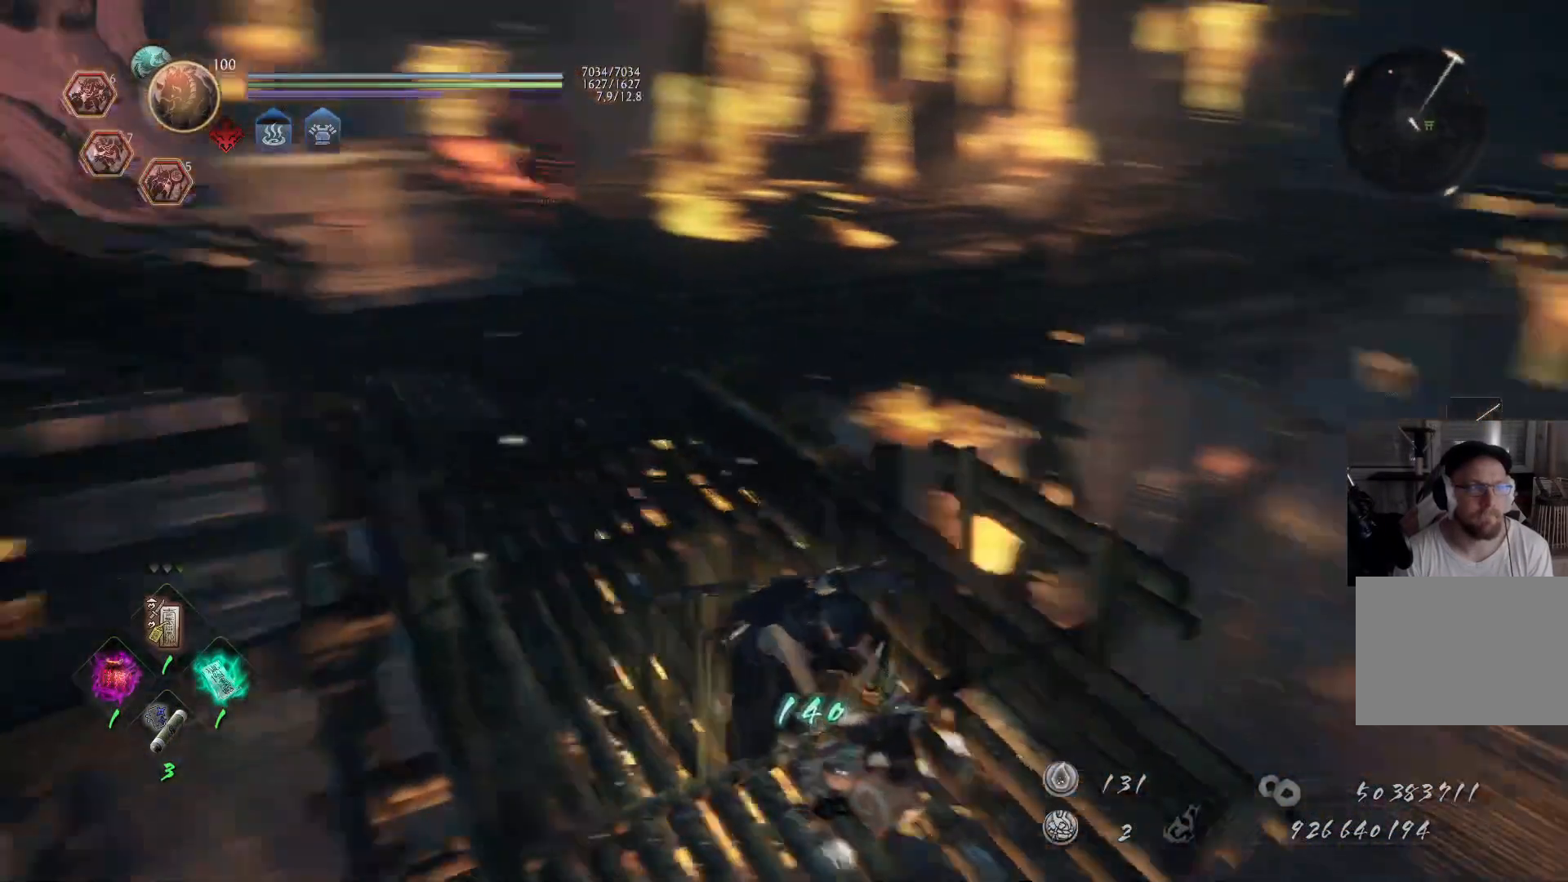
{"buttons": ["A"], "left_stick": "up", "right_stick": "center", "events": [[100, "right_stick", "center"], [283, "right_stick", "left"], [350, "A", "down"], [450, "right_stick", "center"]]}
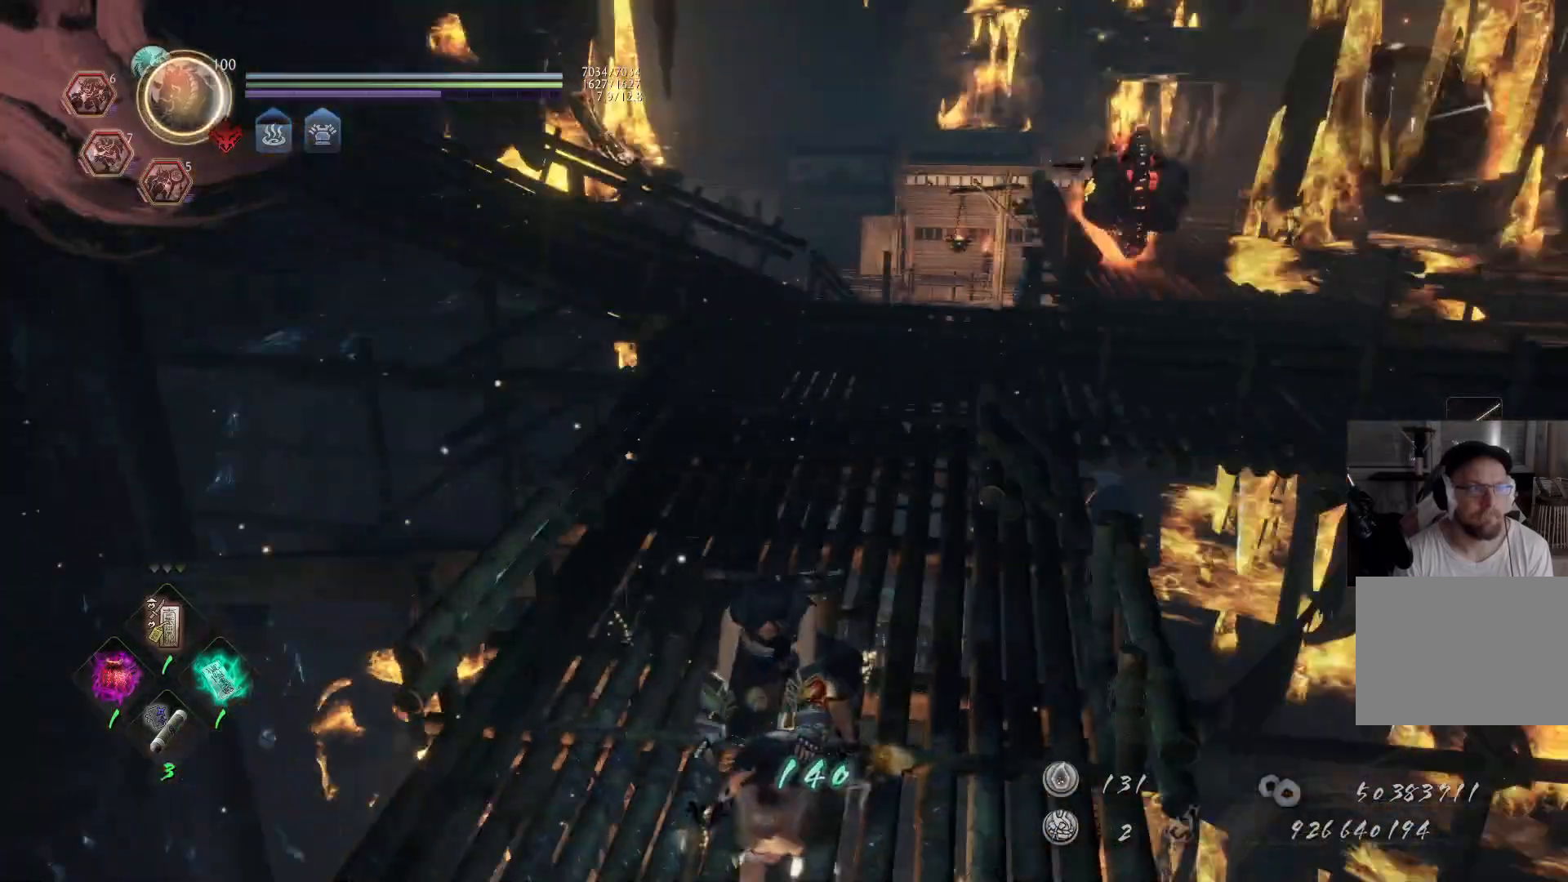
{"buttons": ["A"], "left_stick": "up", "right_stick": "center", "events": [[117, "right_stick", "right"], [233, "right_stick", "center"]]}
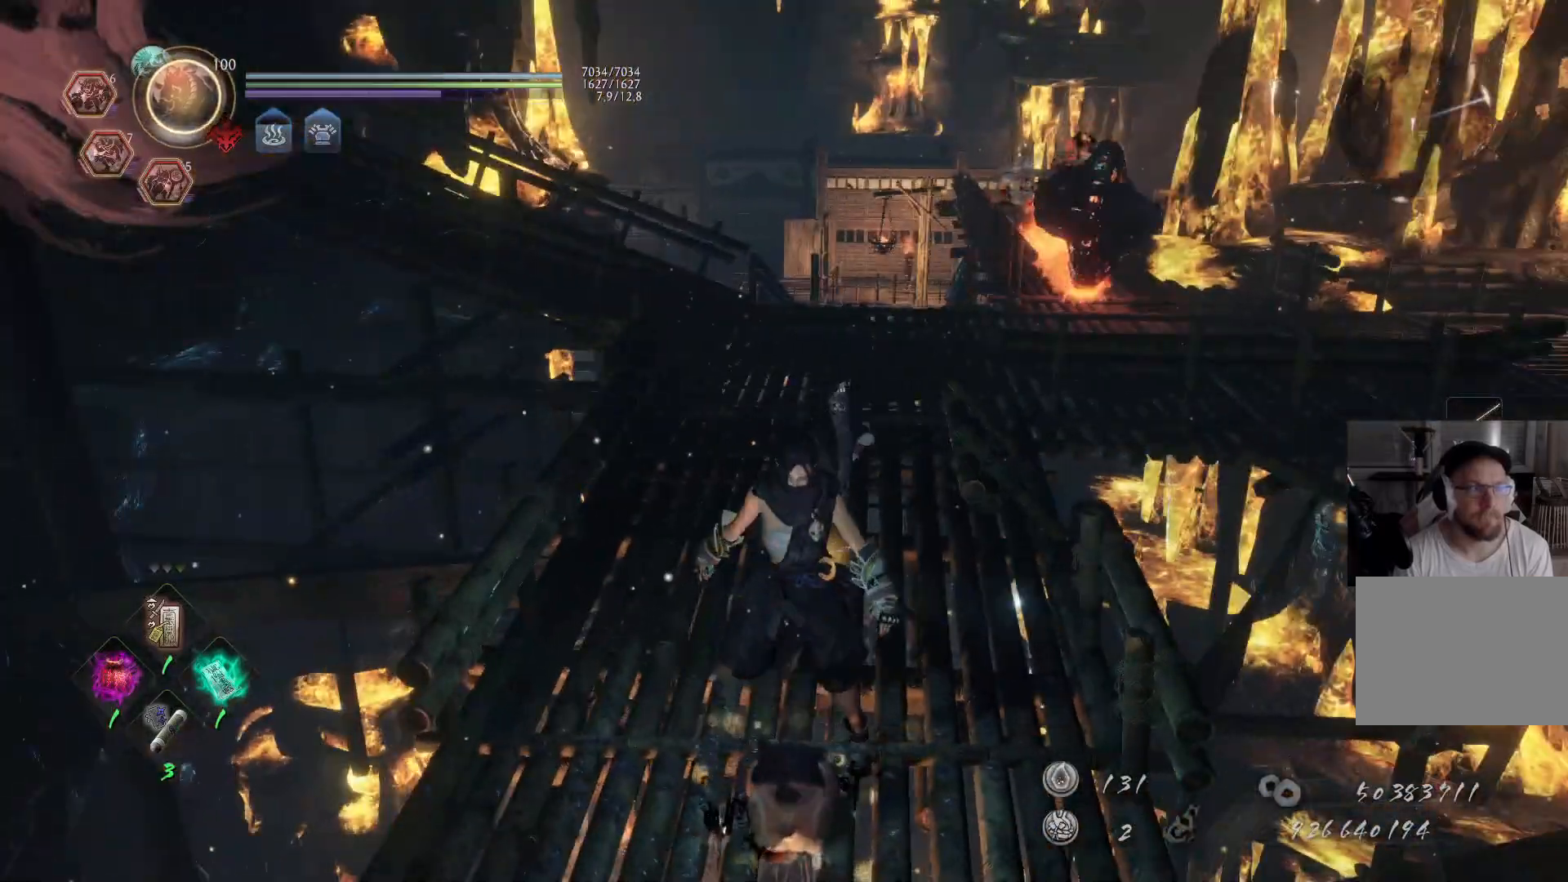
{"buttons": ["A"], "left_stick": "up", "right_stick": "down-left", "events": [[17, "right_stick", "right"], [183, "right_stick", "center"], [350, "R3", "down"], [433, "R3", "up"], [450, "right_stick", "down-left"]]}
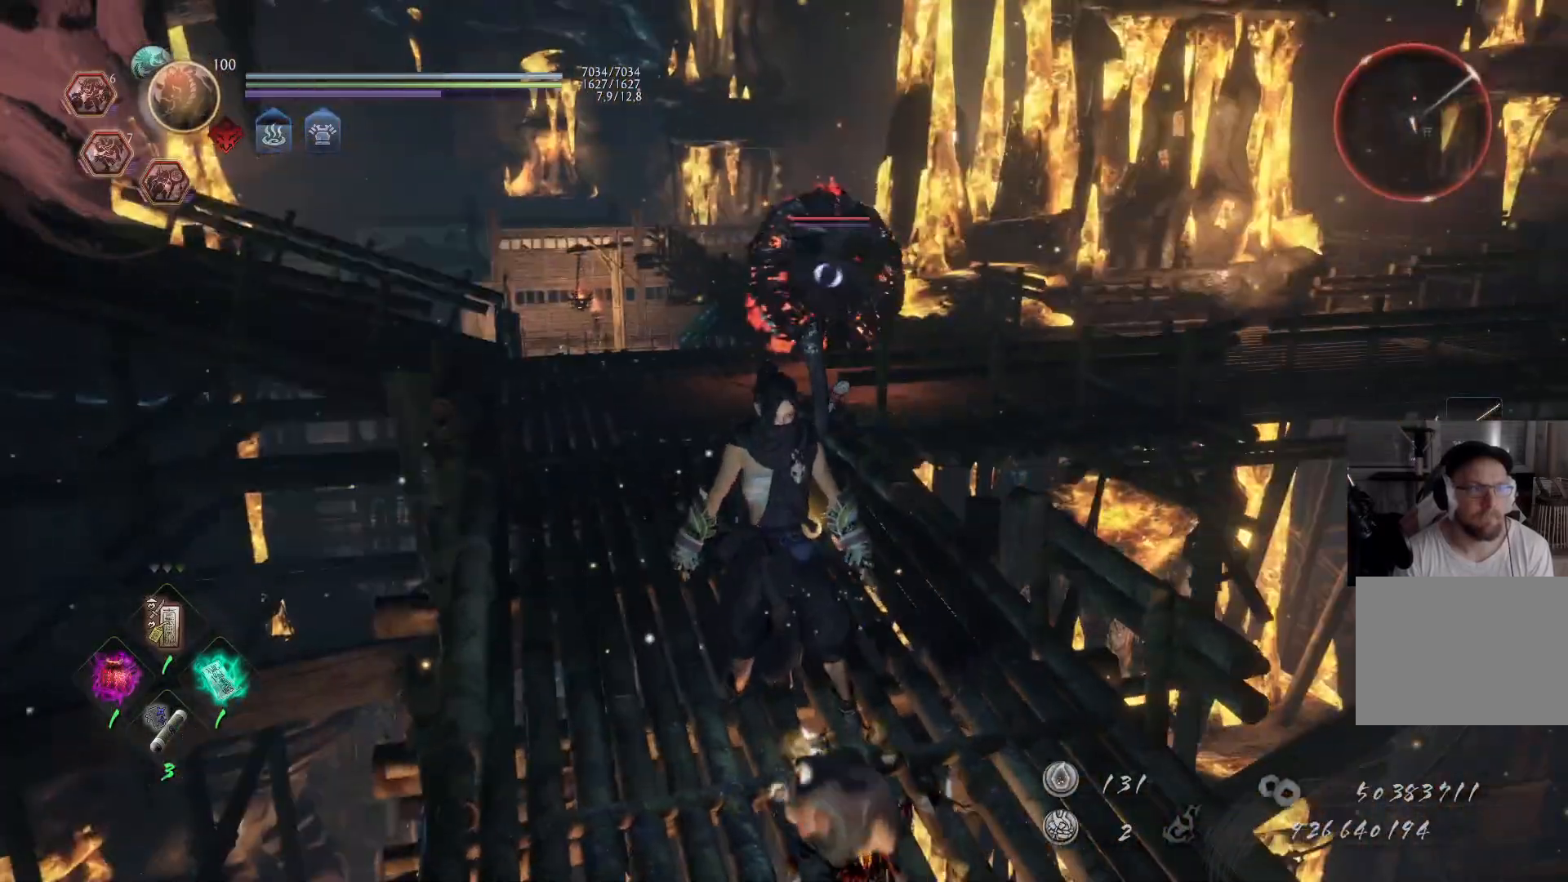
{"buttons": ["A"], "left_stick": "up-left", "right_stick": "center", "events": [[17, "right_stick", "center"], [117, "left_stick", "up-left"]]}
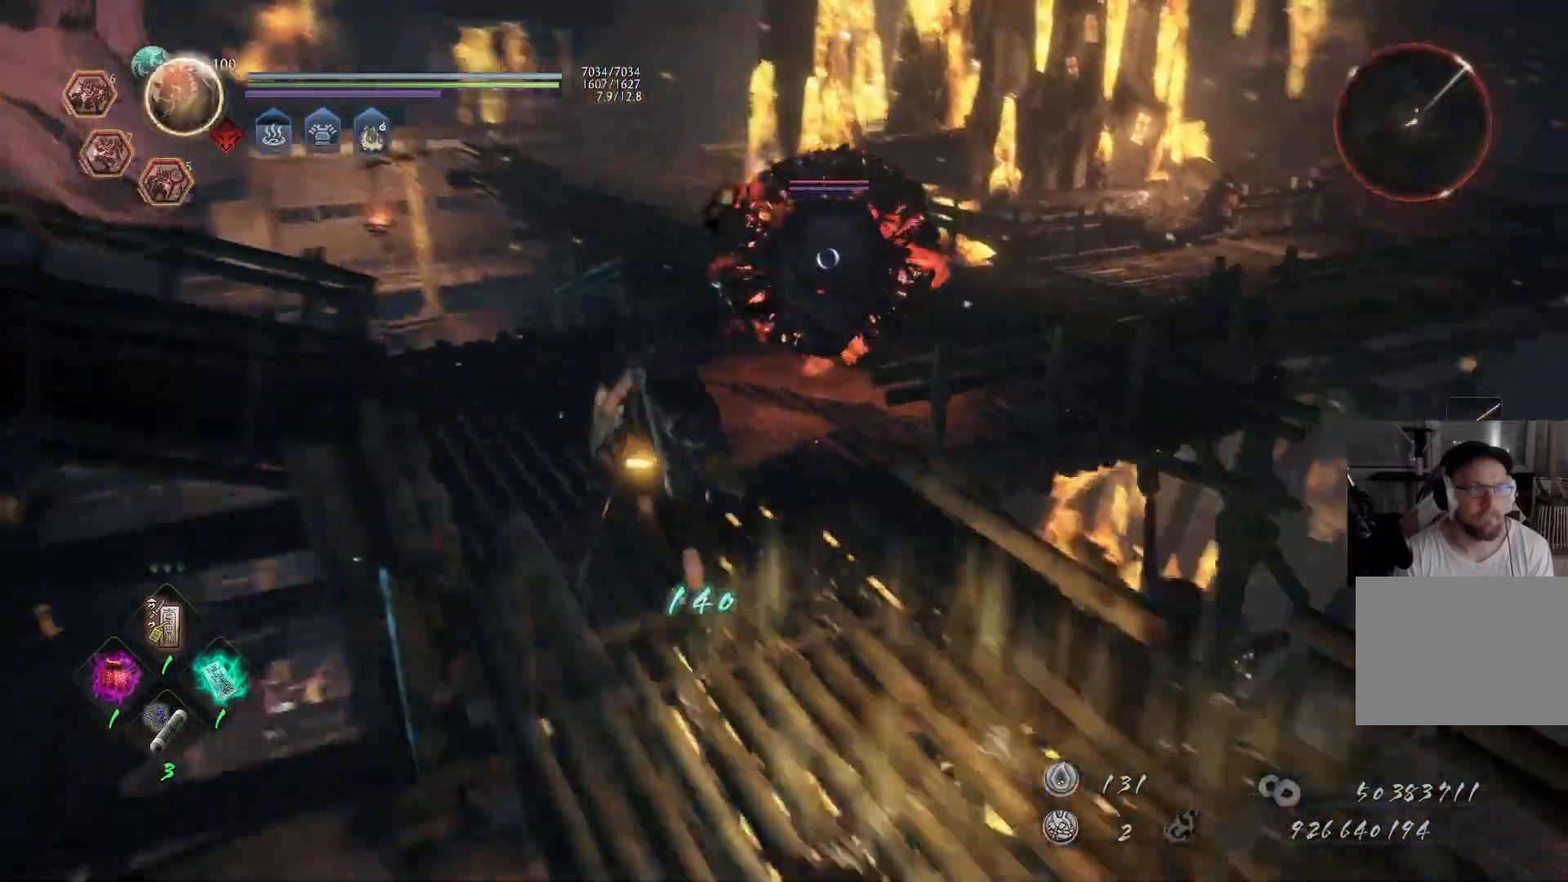
{"buttons": [], "left_stick": "up-left", "right_stick": "center", "events": [[417, "A", "up"]]}
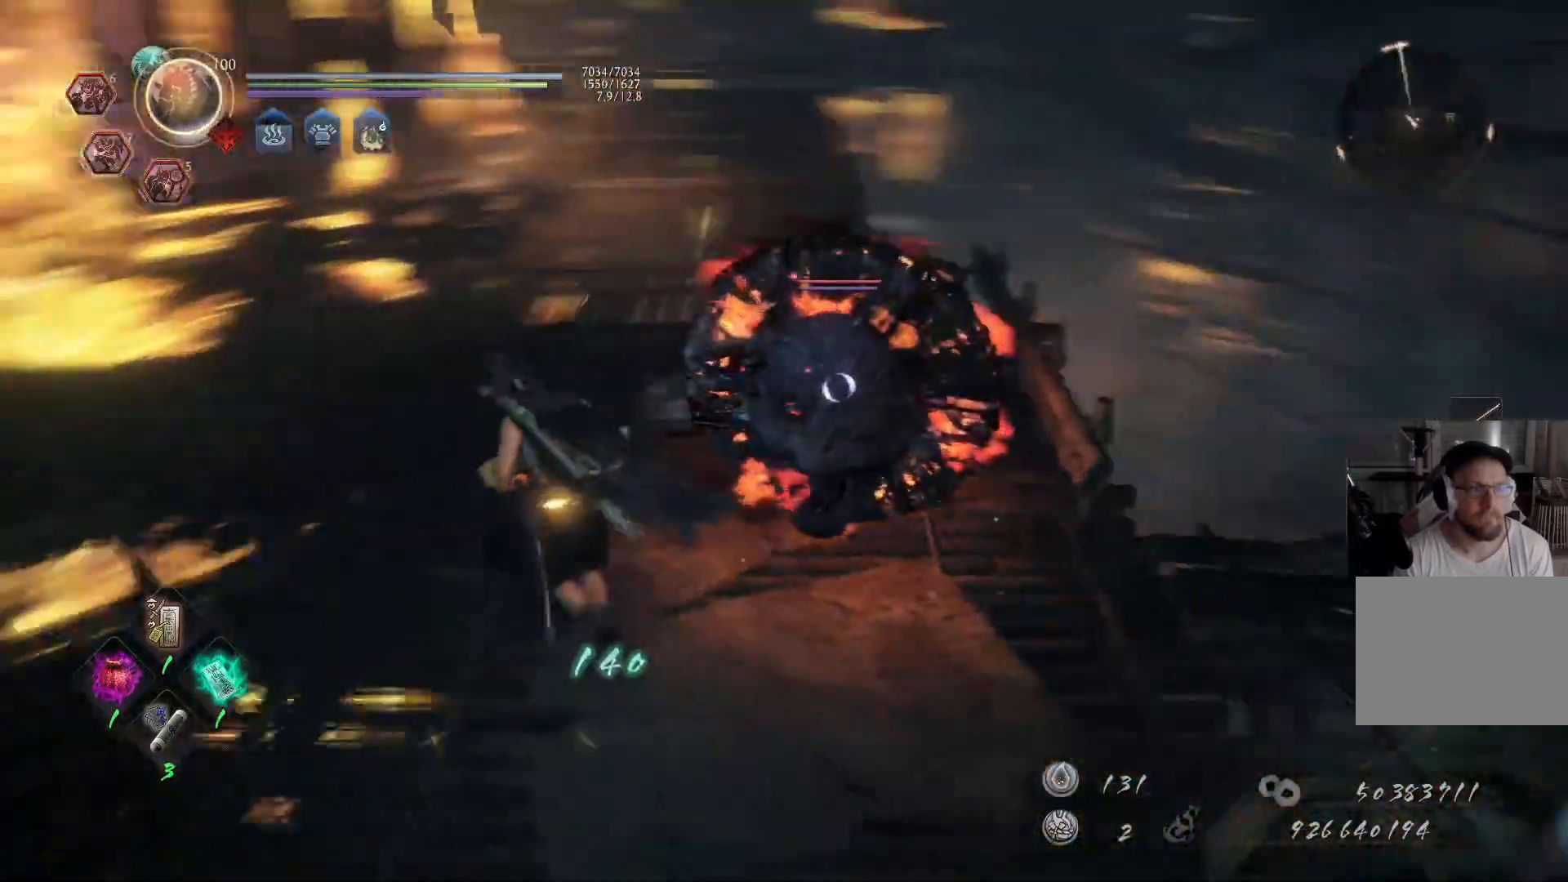
{"buttons": [], "left_stick": "up-left", "right_stick": "center", "events": []}
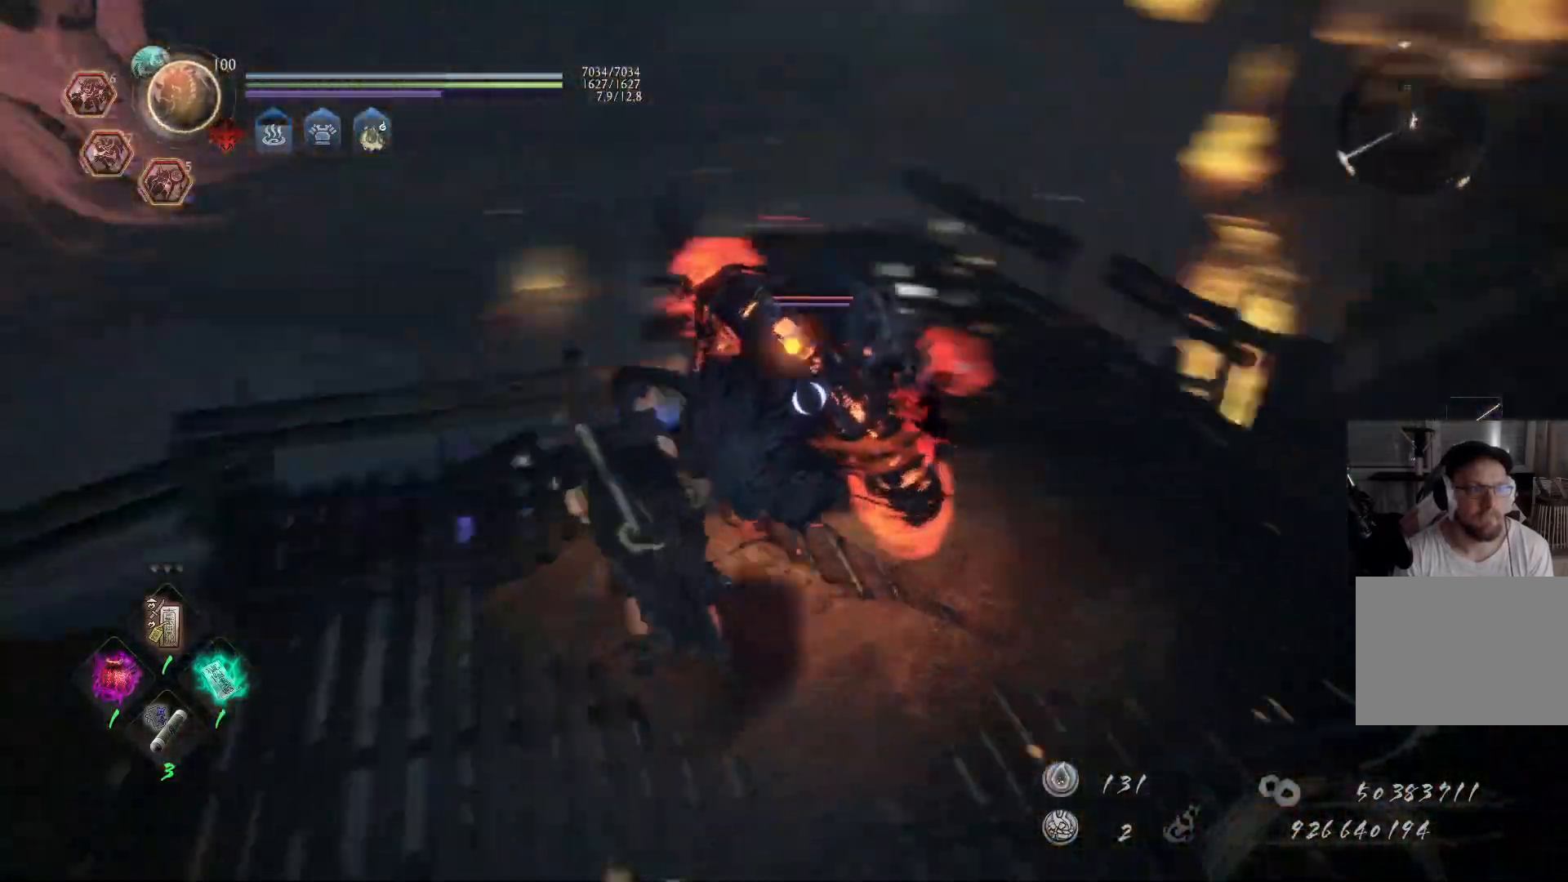
{"buttons": ["L1"], "left_stick": "up-left", "right_stick": "center", "events": [[283, "L1", "down"]]}
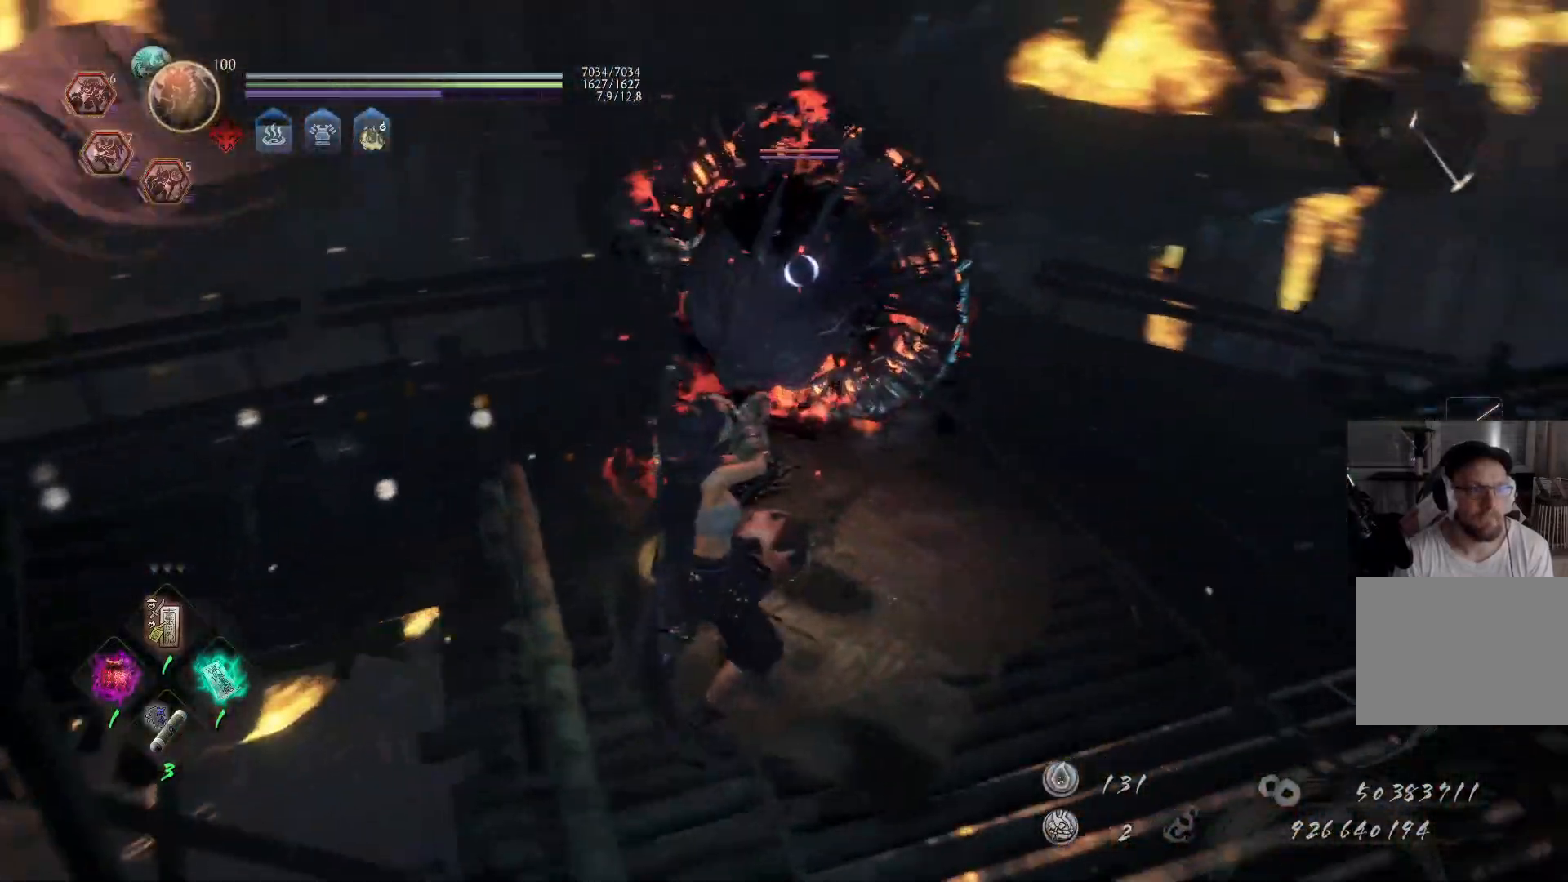
{"buttons": [], "left_stick": "up", "right_stick": "center", "events": [[200, "A", "down"], [200, "L1", "up"], [300, "A", "up"], [483, "left_stick", "up"]]}
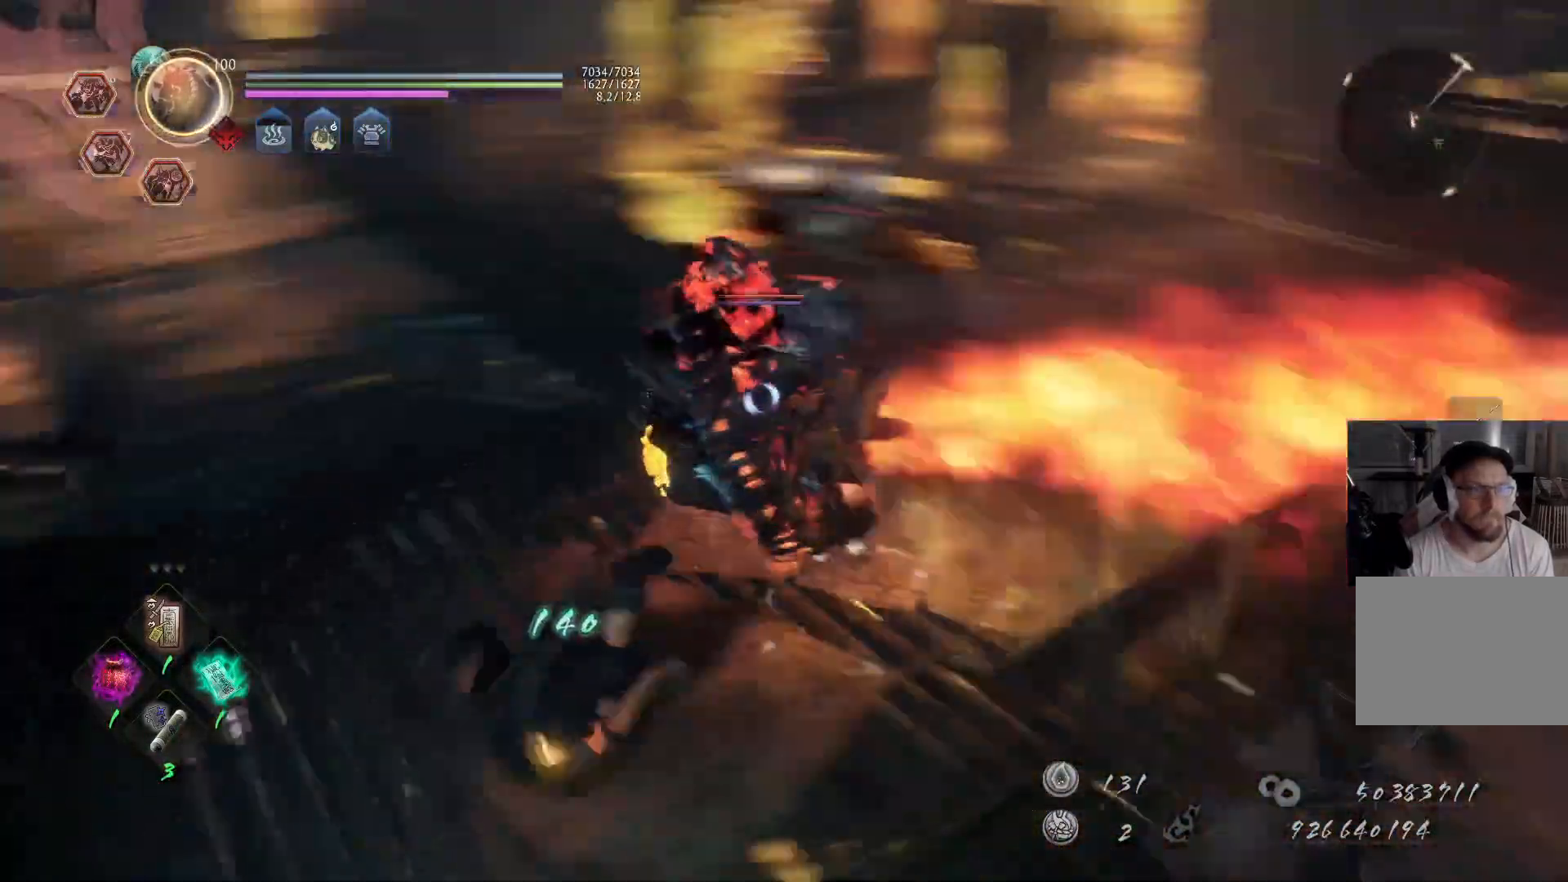
{"buttons": [], "left_stick": "up-left", "right_stick": "center", "events": [[333, "left_stick", "up-left"]]}
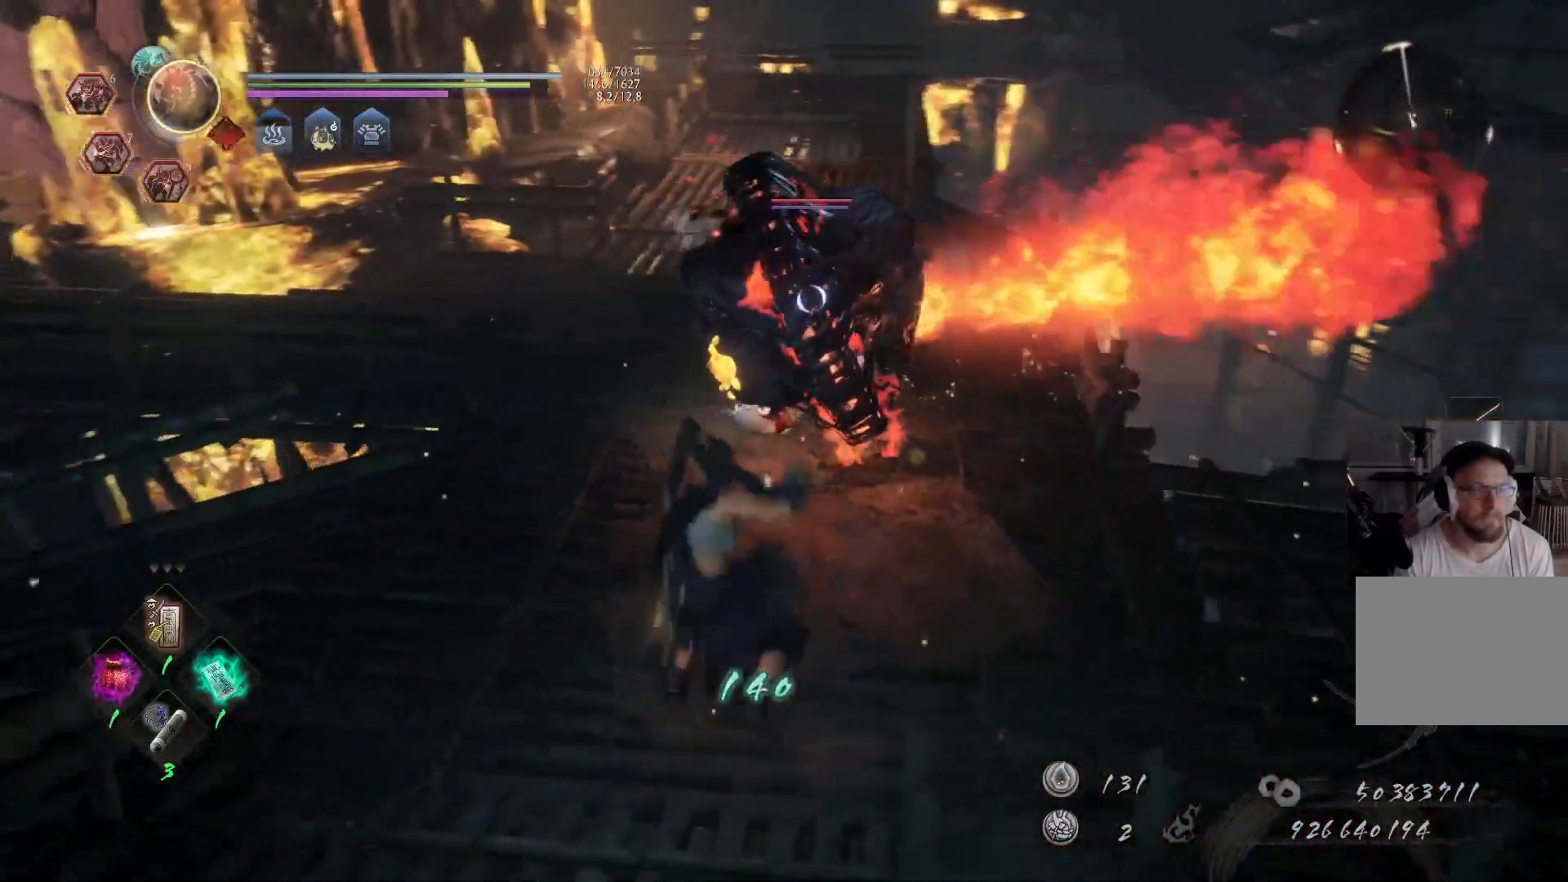
{"buttons": [], "left_stick": "up-left", "right_stick": "center", "events": [[333, "X", "down"], [450, "X", "up"]]}
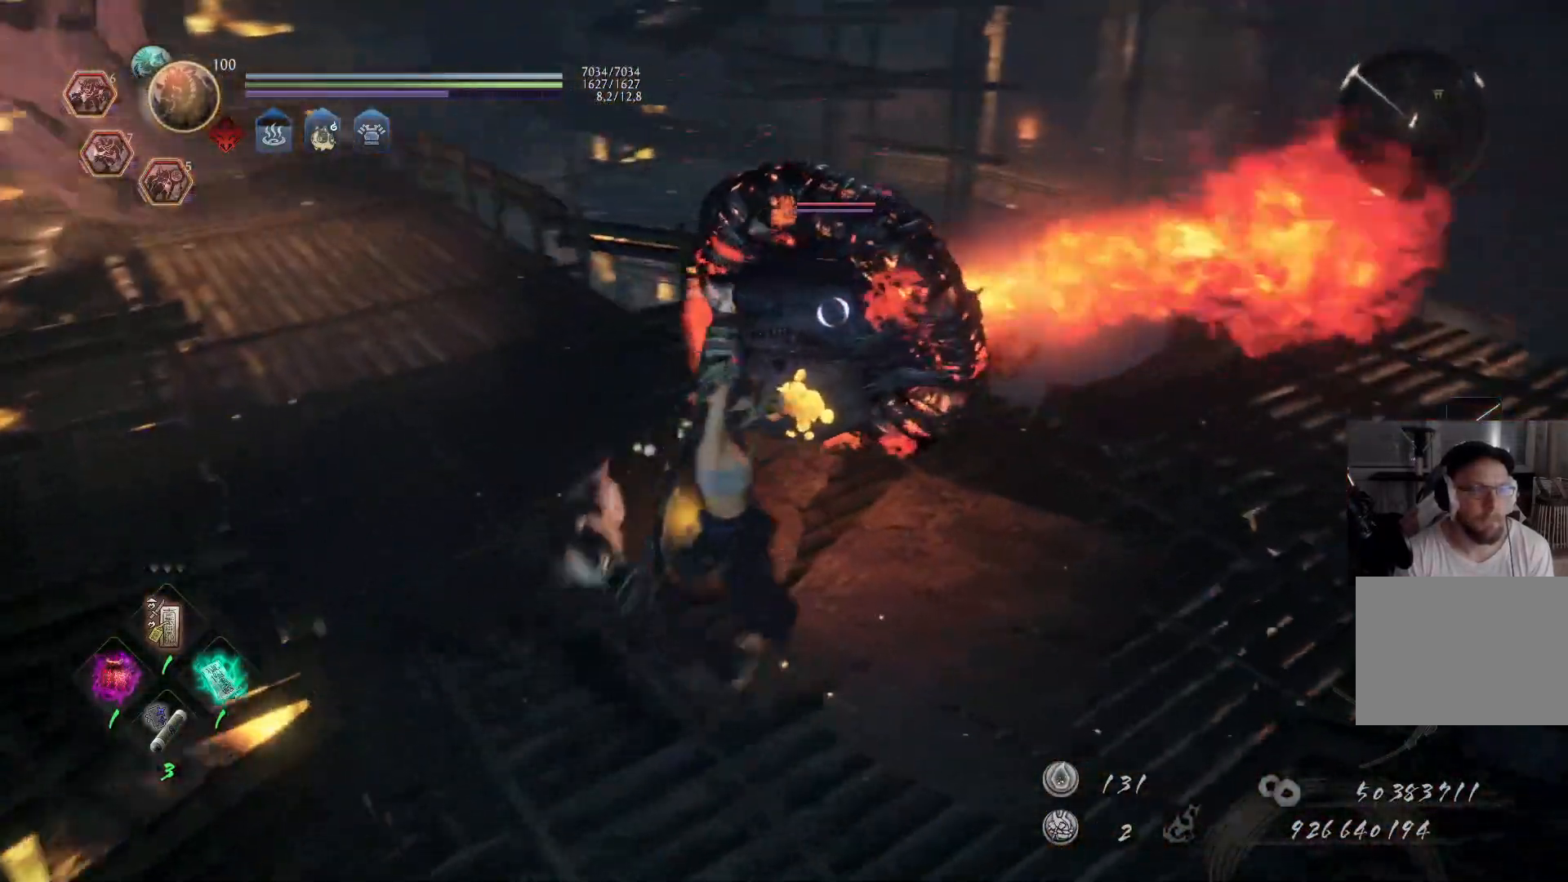
{"buttons": ["Y"], "left_stick": "center", "right_stick": "center", "events": [[133, "Y", "down"], [183, "left_stick", "center"], [233, "Y", "up"], [283, "Y", "down"], [367, "Y", "up"], [433, "Y", "down"]]}
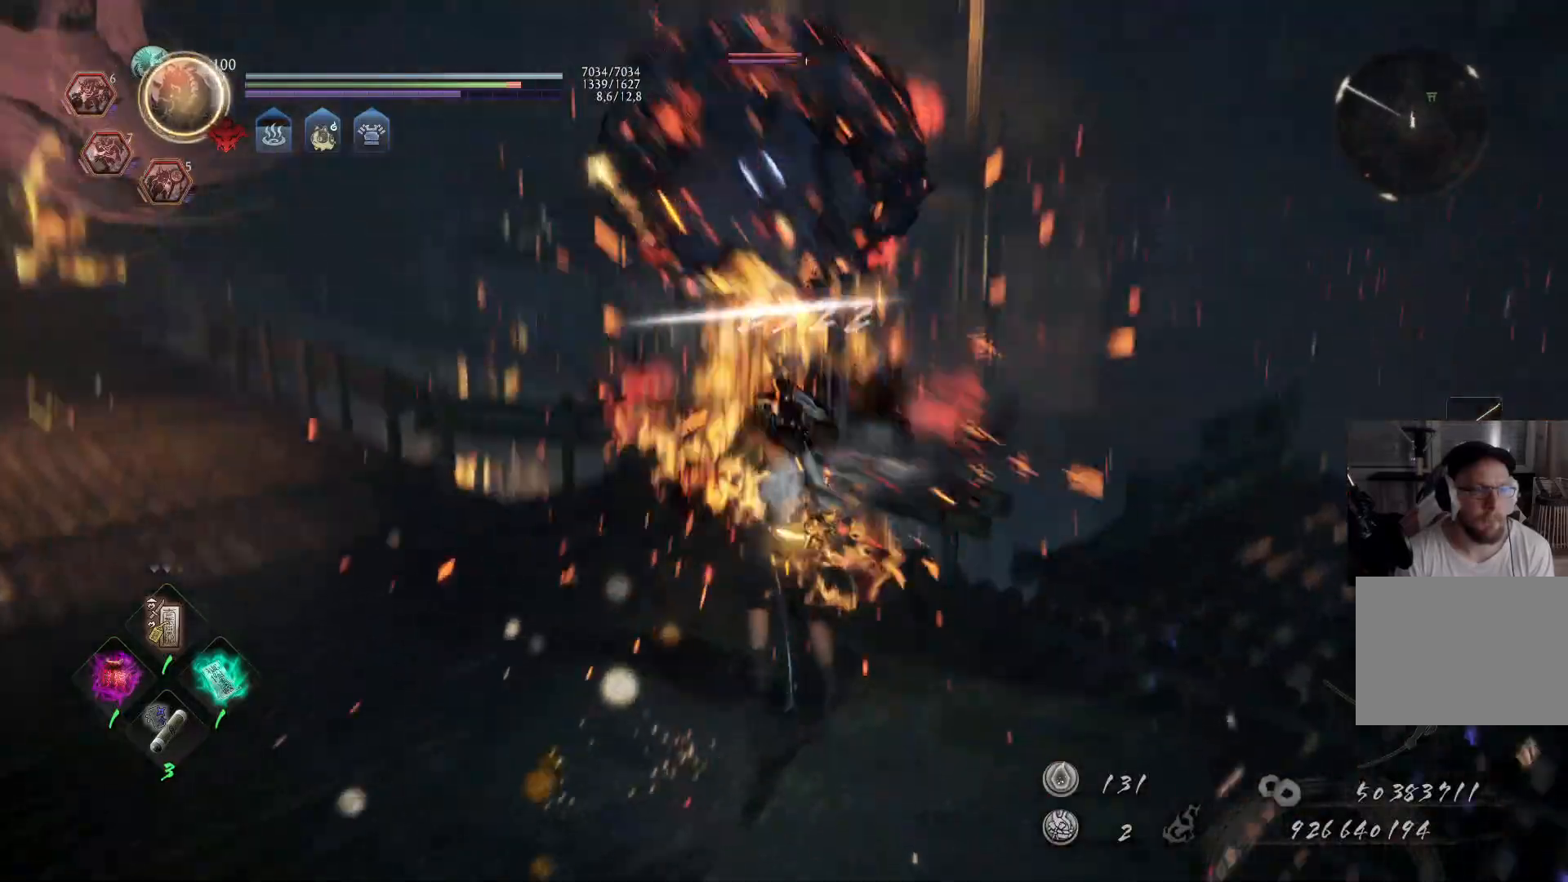
{"buttons": [], "left_stick": "center", "right_stick": "center", "events": [[33, "Y", "up"], [67, "Y", "down"], [150, "Y", "up"]]}
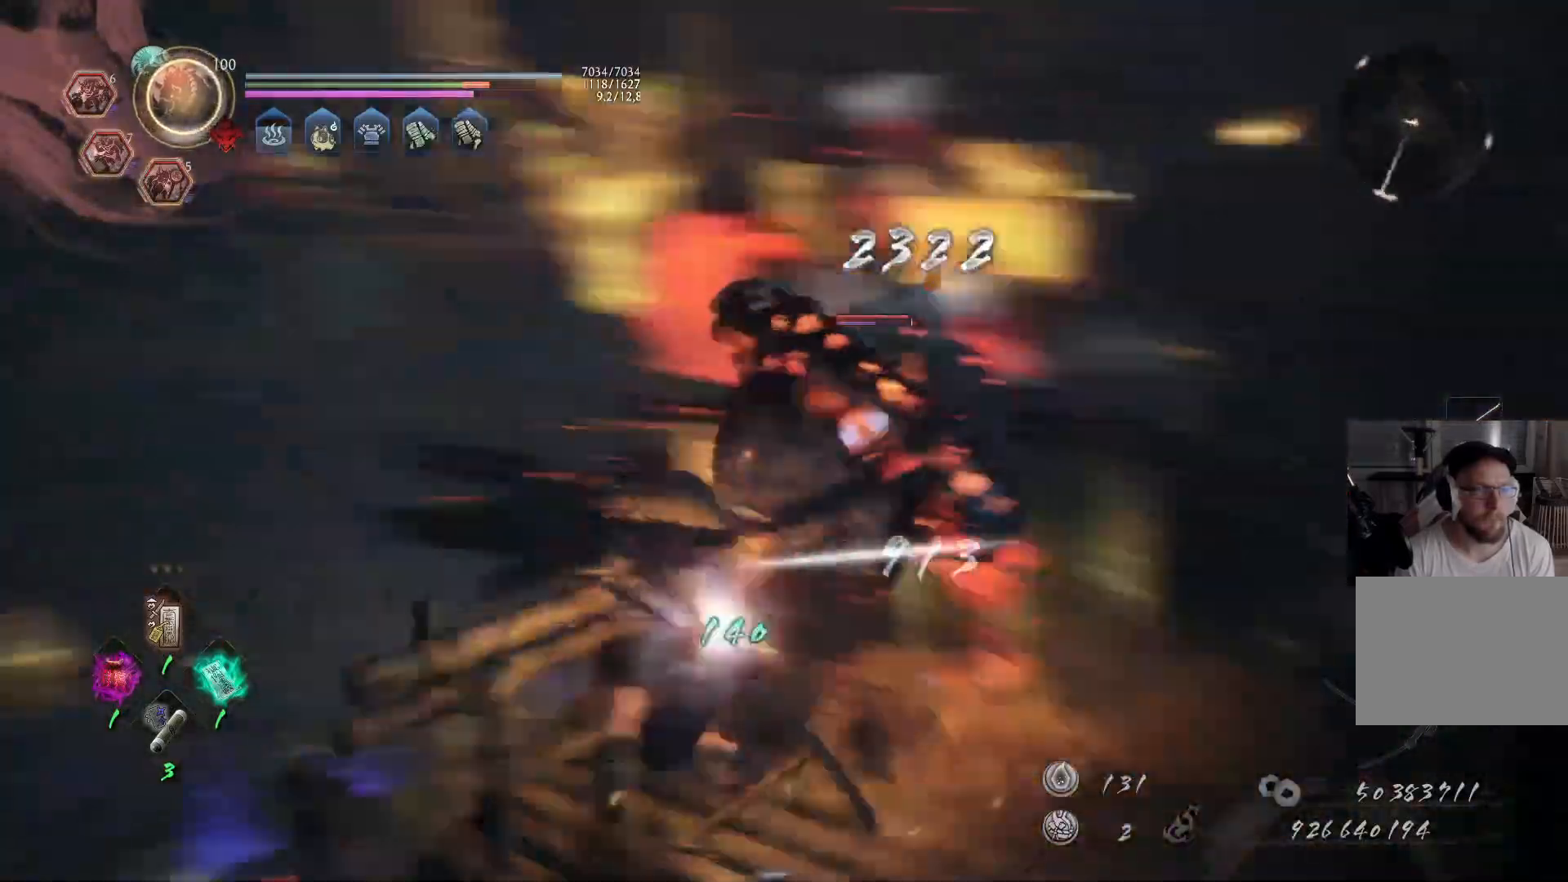
{"buttons": ["X"], "left_stick": "center", "right_stick": "center", "events": [[467, "X", "down"]]}
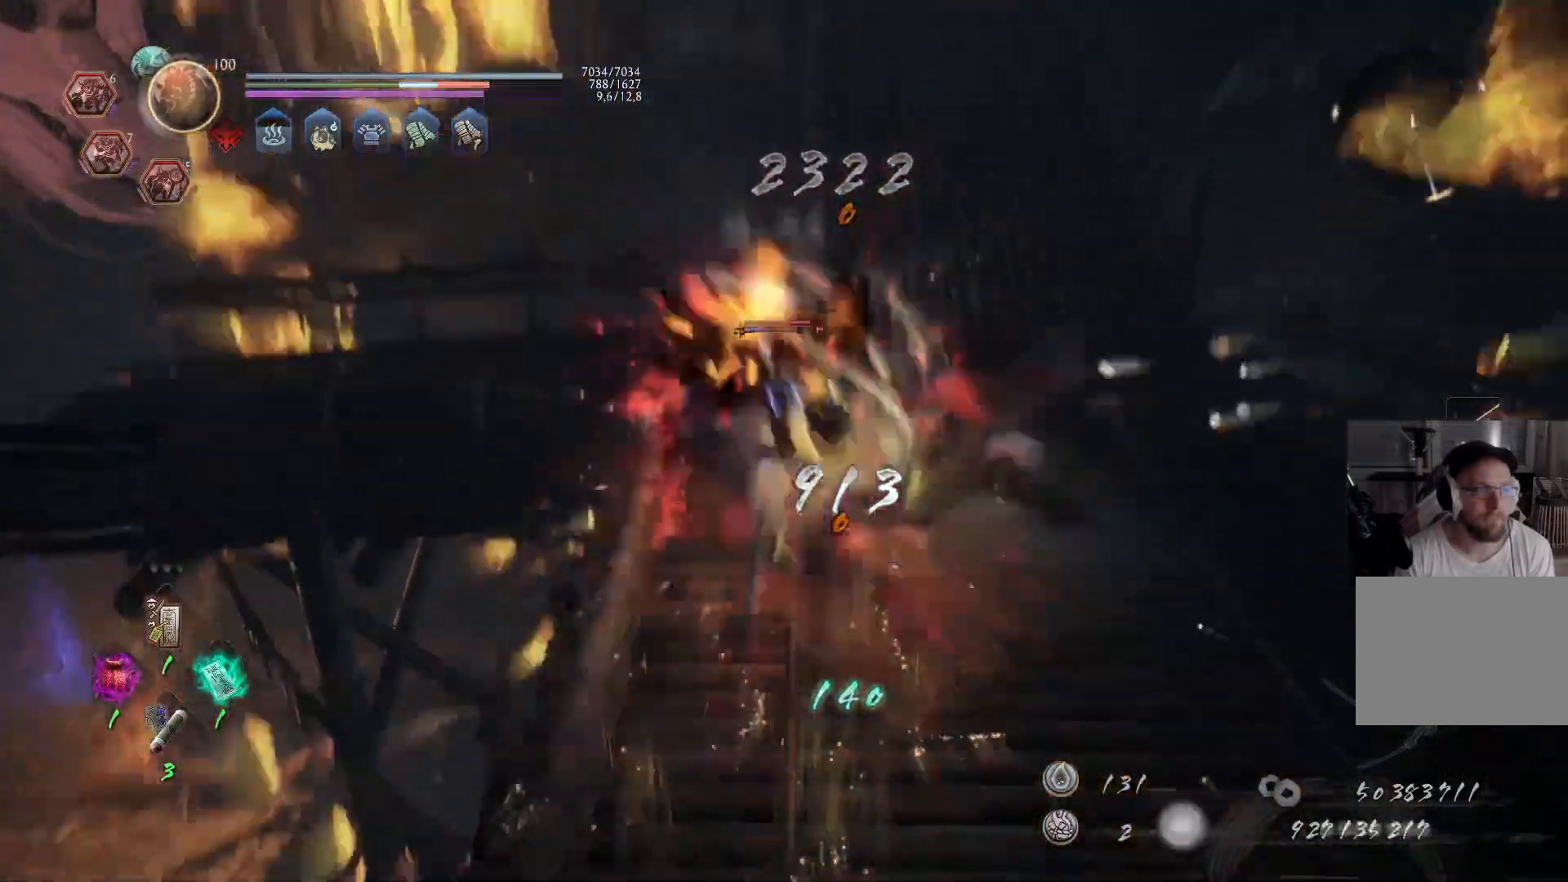
{"buttons": [], "left_stick": "center", "right_stick": "center", "events": [[67, "X", "up"], [150, "X", "down"], [200, "X", "up"], [267, "X", "down"], [283, "left_stick", "up"], [333, "X", "up"], [433, "left_stick", "center"]]}
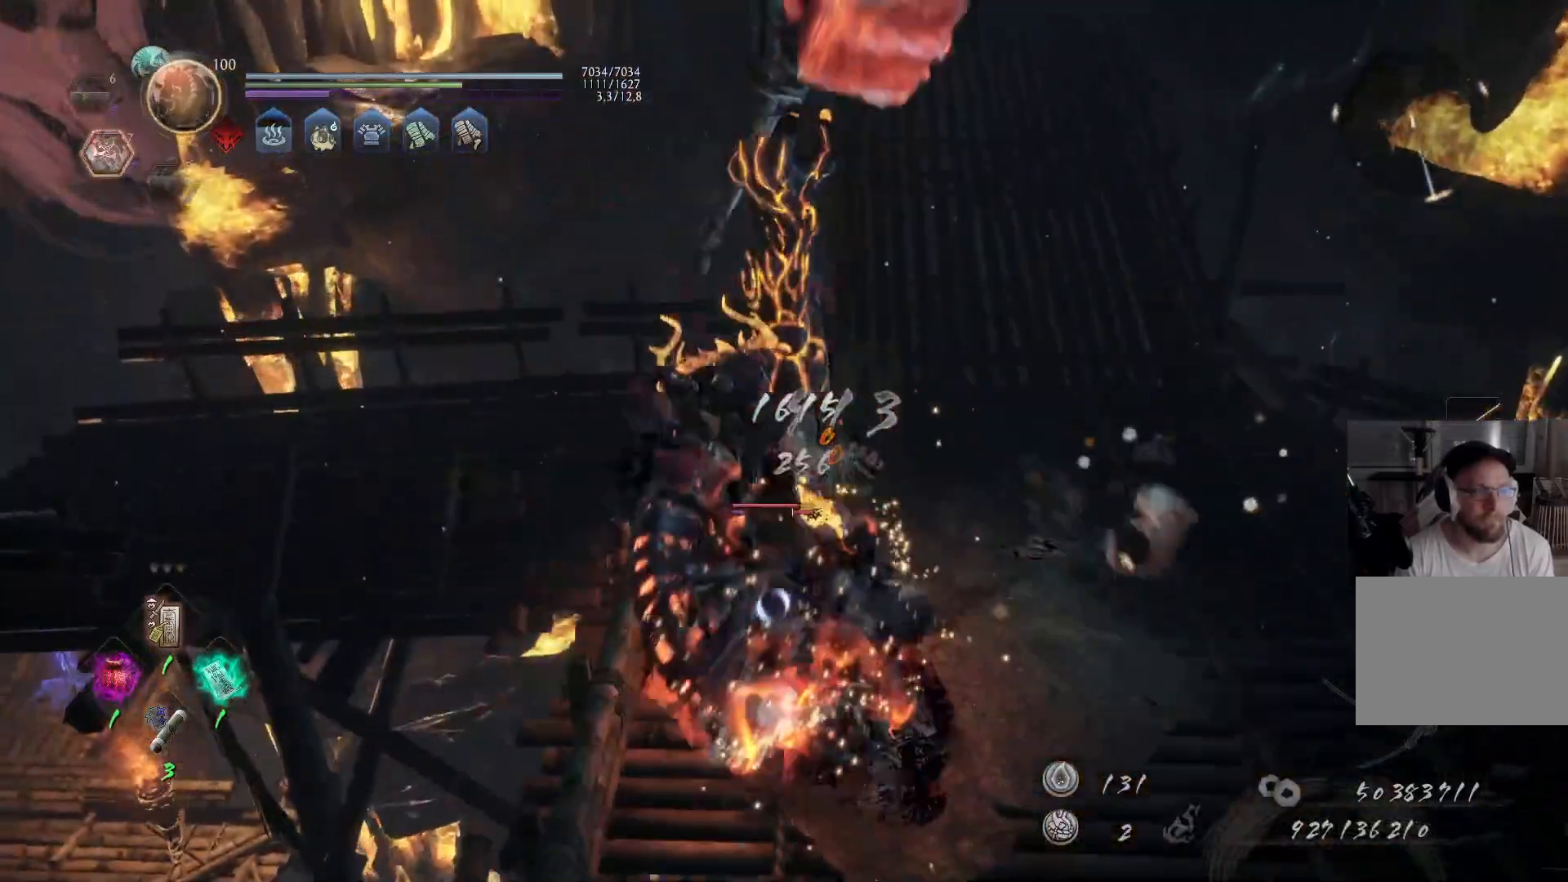
{"buttons": [], "left_stick": "right", "right_stick": "center", "events": [[383, "R1", "down"], [400, "left_stick", "right"], [500, "R1", "up"]]}
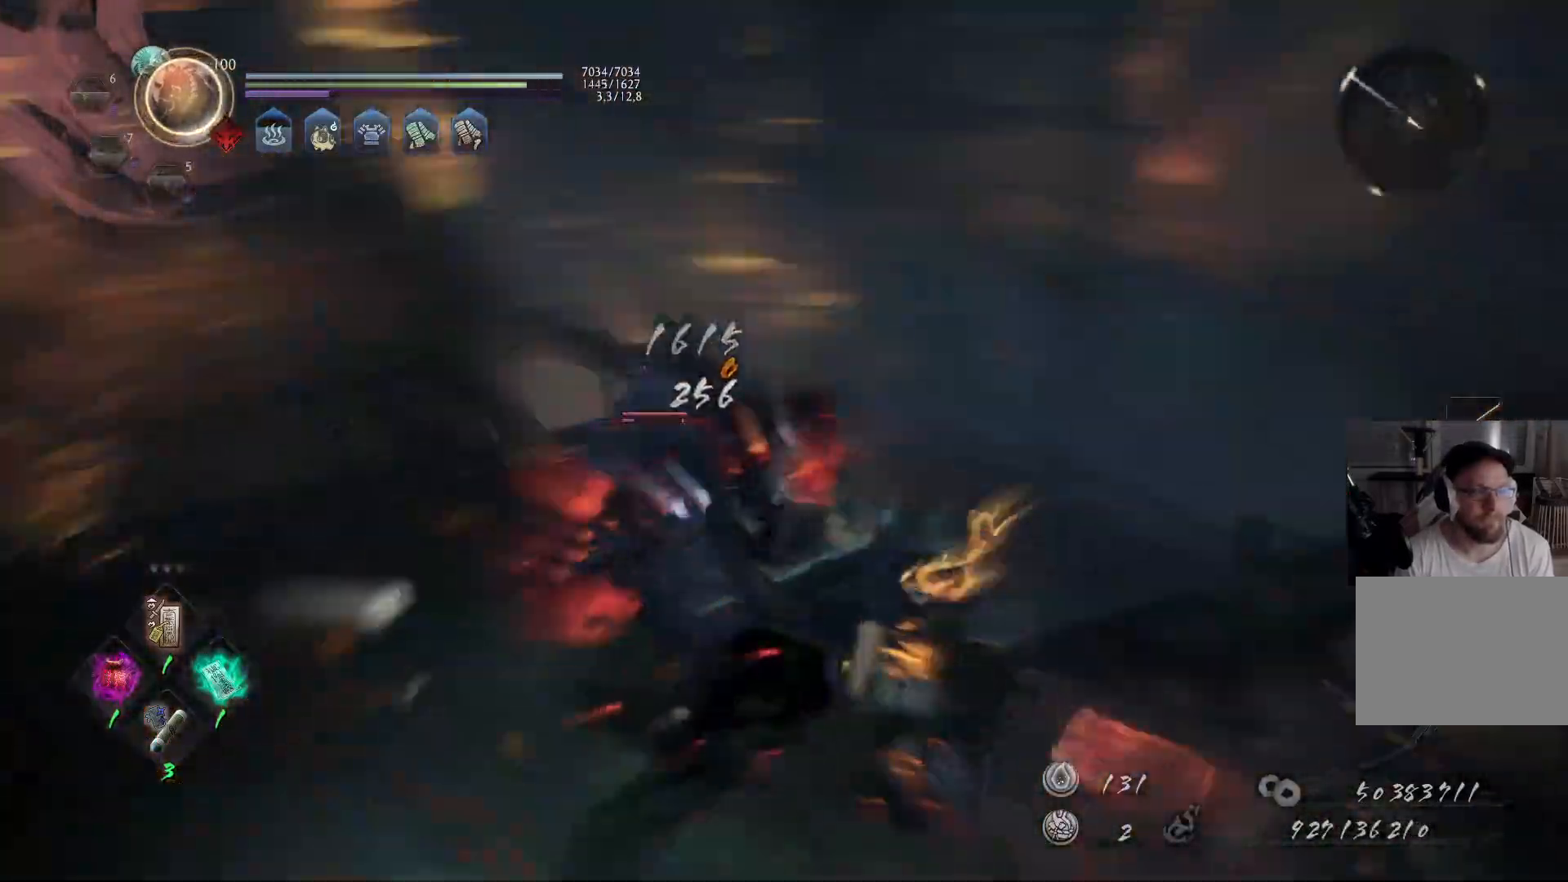
{"buttons": ["Y"], "left_stick": "up", "right_stick": "center", "events": [[83, "left_stick", "up"], [183, "Y", "down"]]}
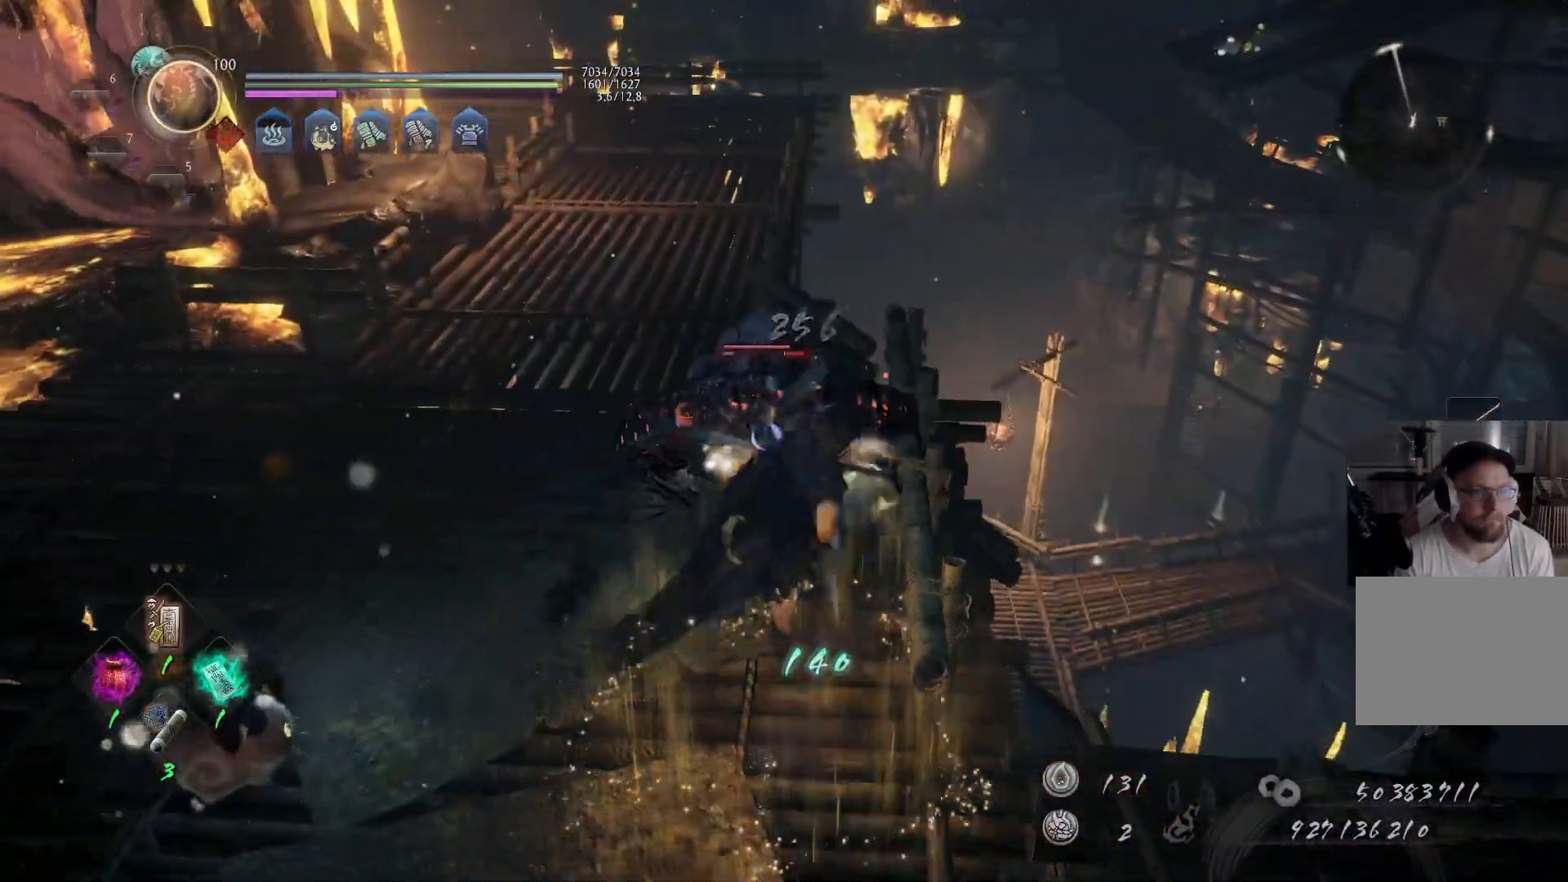
{"buttons": ["Y"], "left_stick": "up-left", "right_stick": "center", "events": [[383, "left_stick", "up-left"]]}
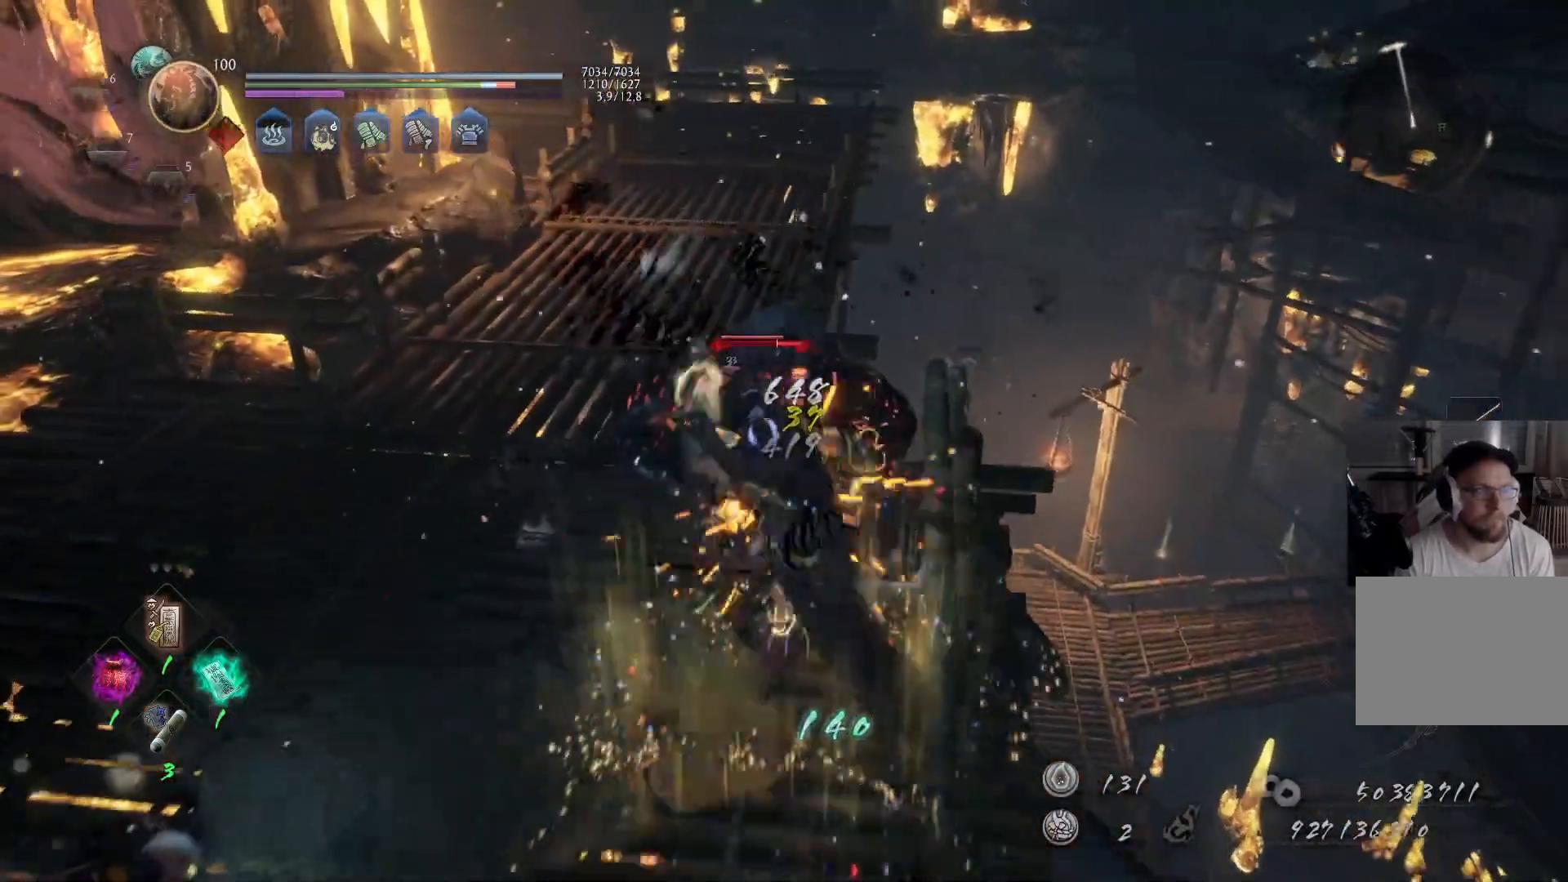
{"buttons": ["Y"], "left_stick": "up-left", "right_stick": "center", "events": []}
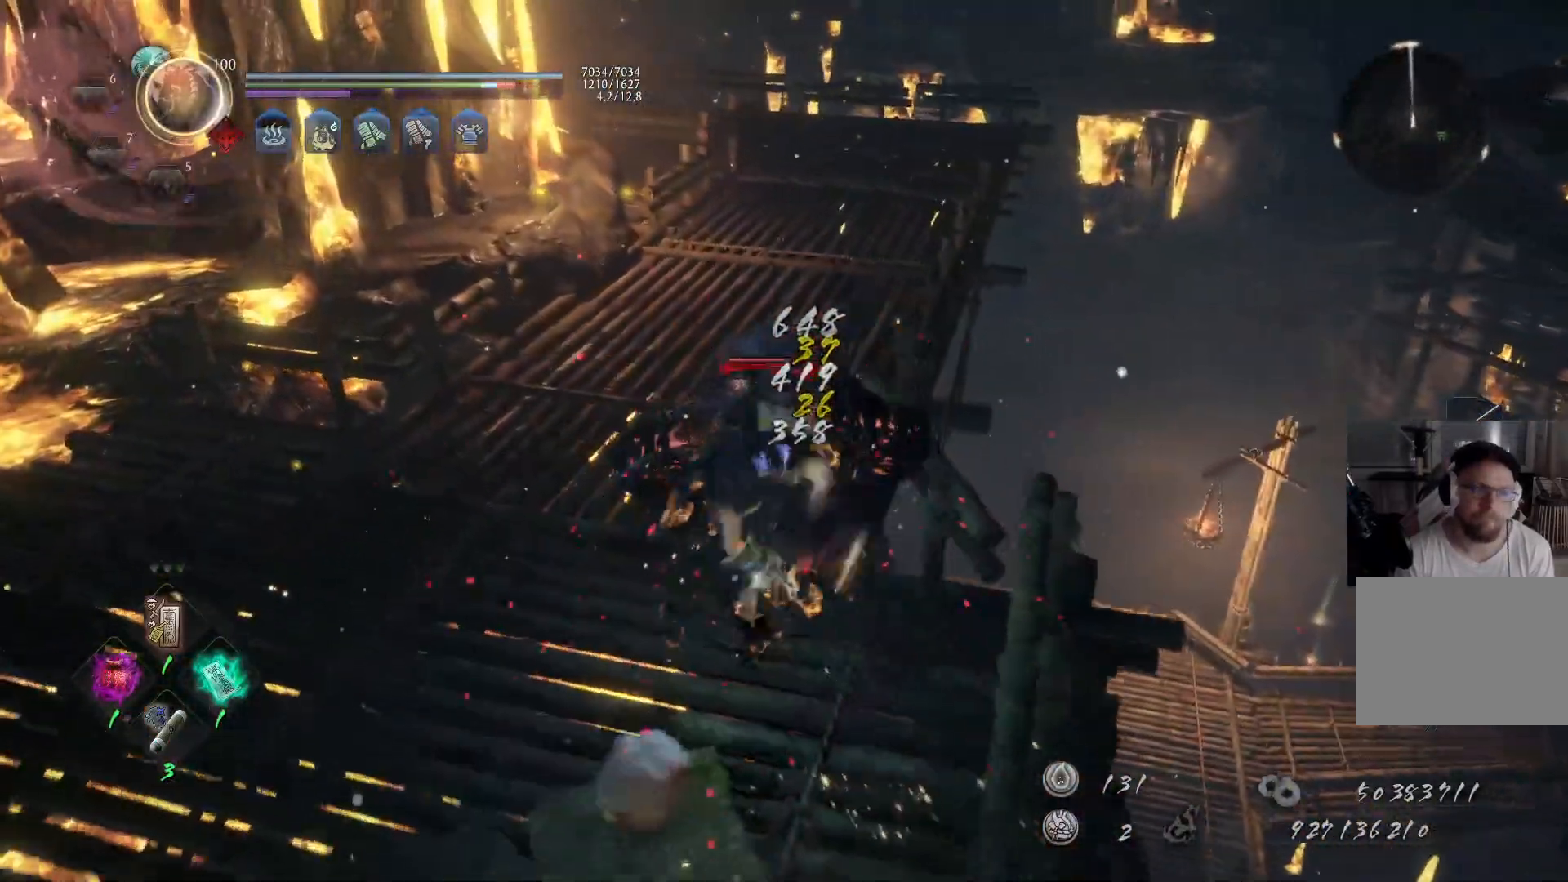
{"buttons": [], "left_stick": "center", "right_stick": "center", "events": [[33, "Y", "up"], [83, "left_stick", "center"]]}
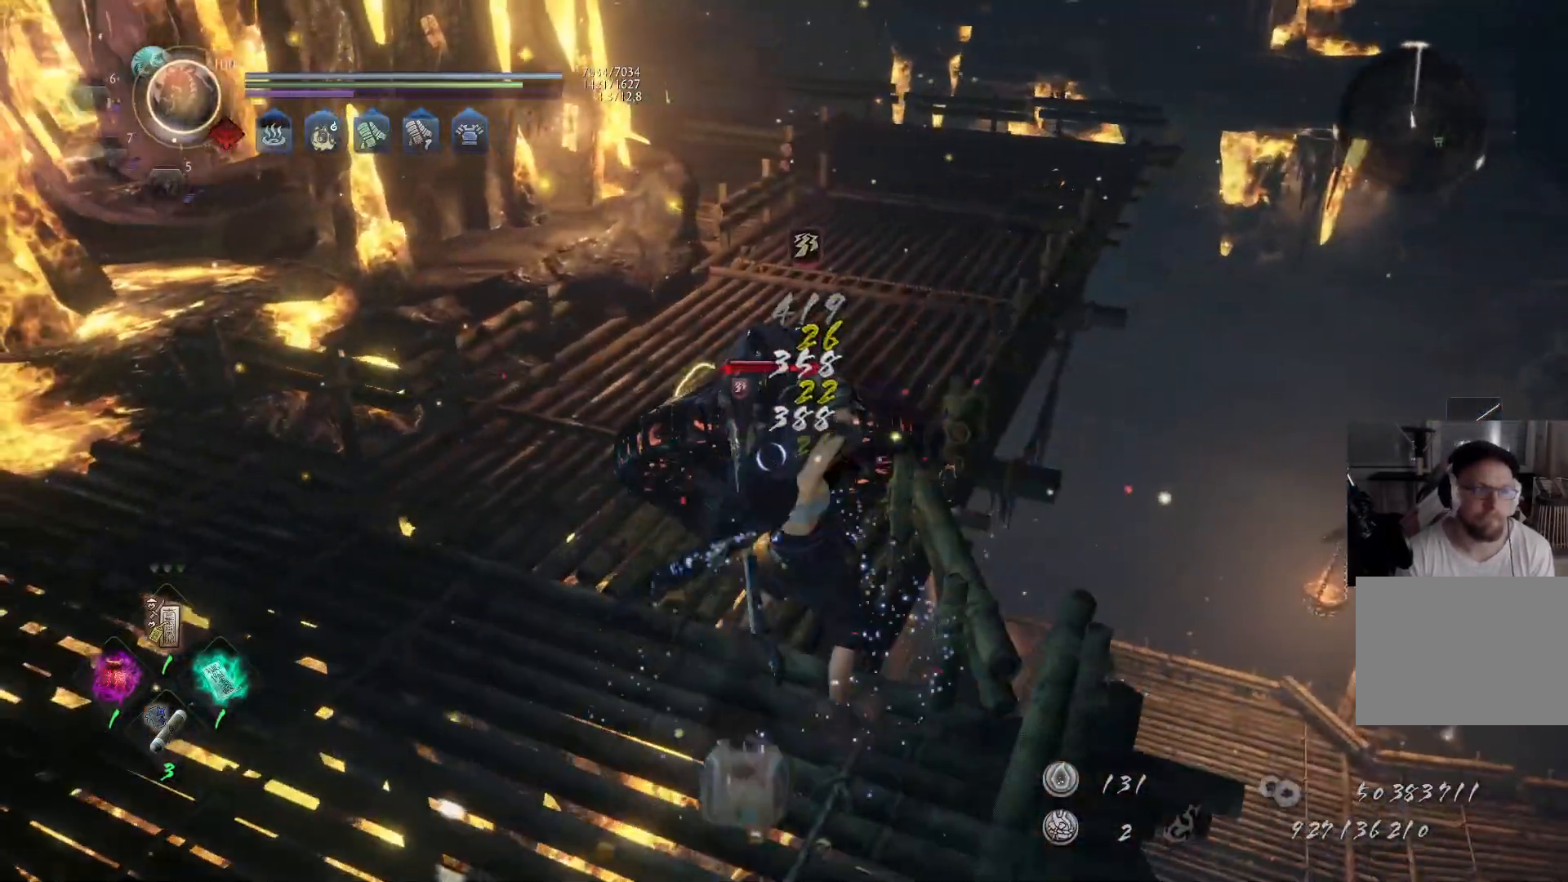
{"buttons": [], "left_stick": "down-left", "right_stick": "center", "events": [[250, "left_stick", "down-left"], [383, "A", "down"], [483, "A", "up"]]}
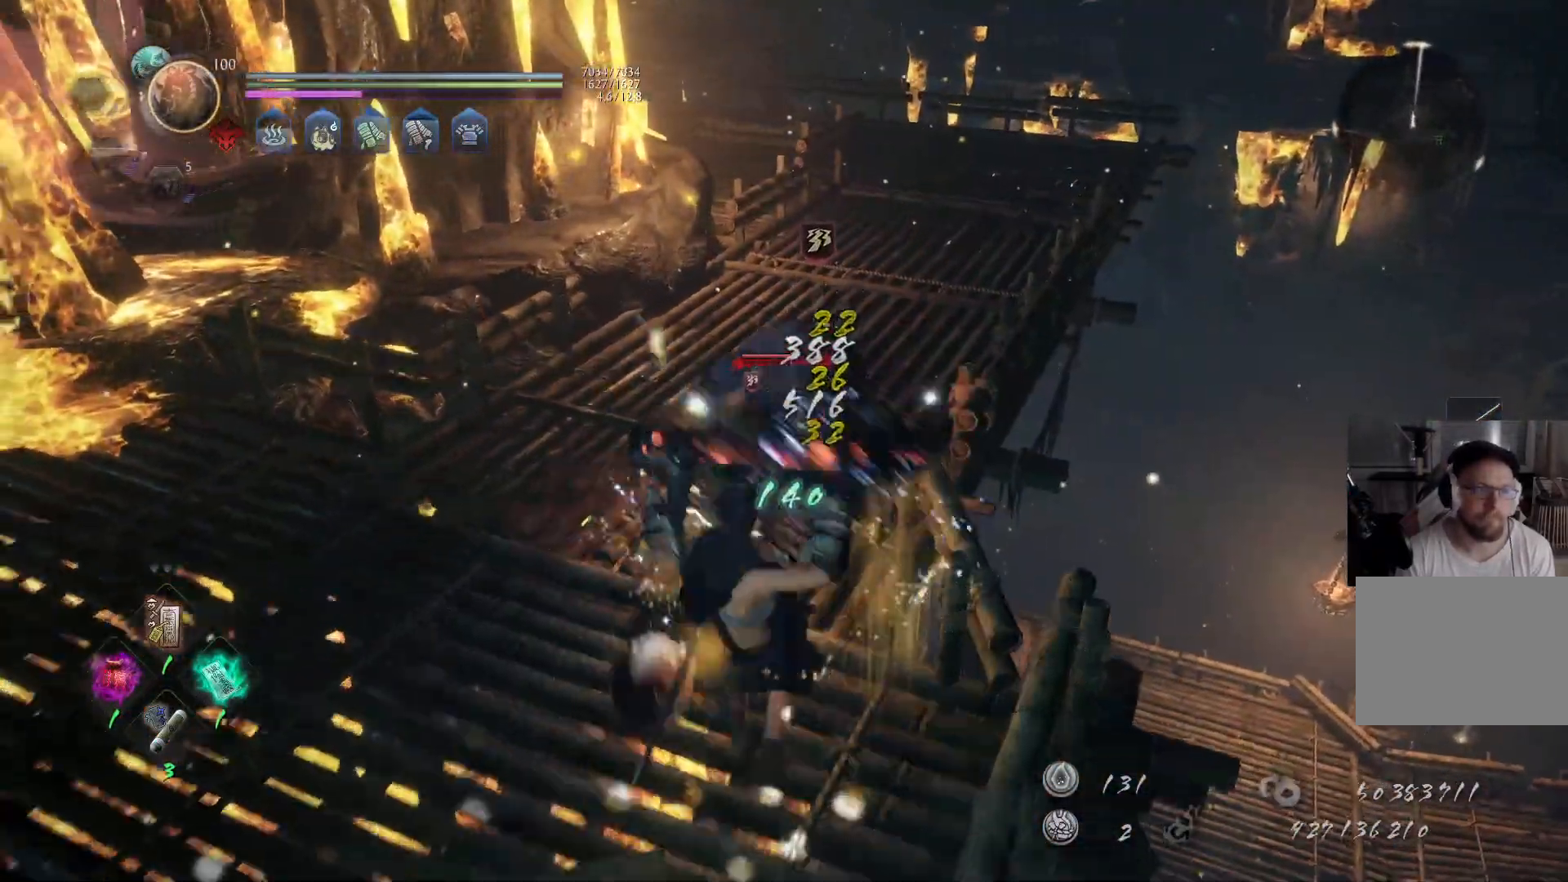
{"buttons": [], "left_stick": "center", "right_stick": "center", "events": [[183, "left_stick", "center"]]}
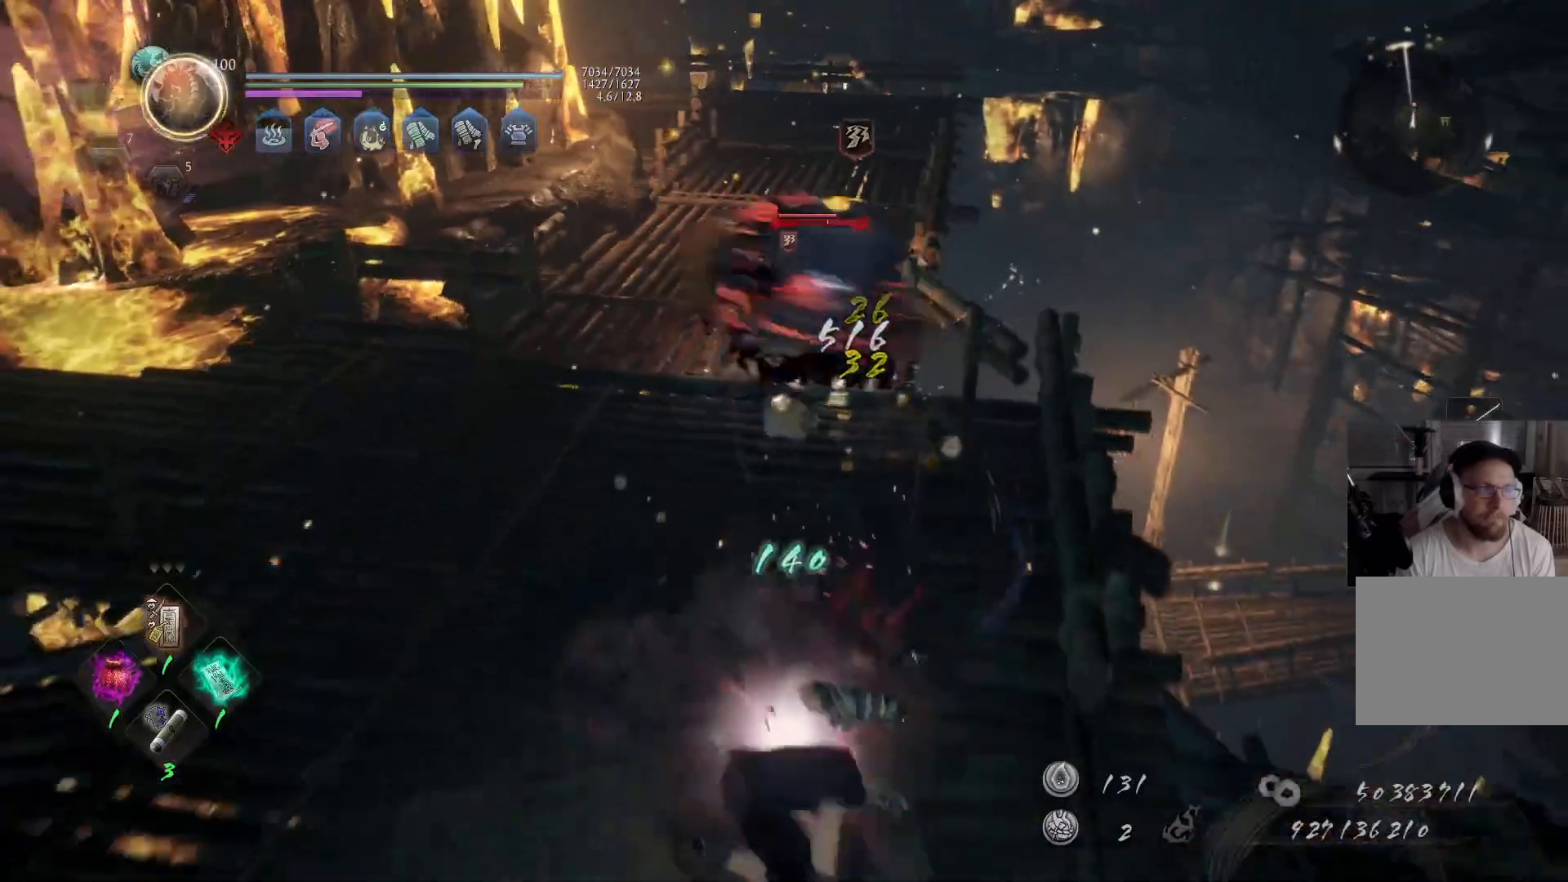
{"buttons": [], "left_stick": "center", "right_stick": "center", "events": []}
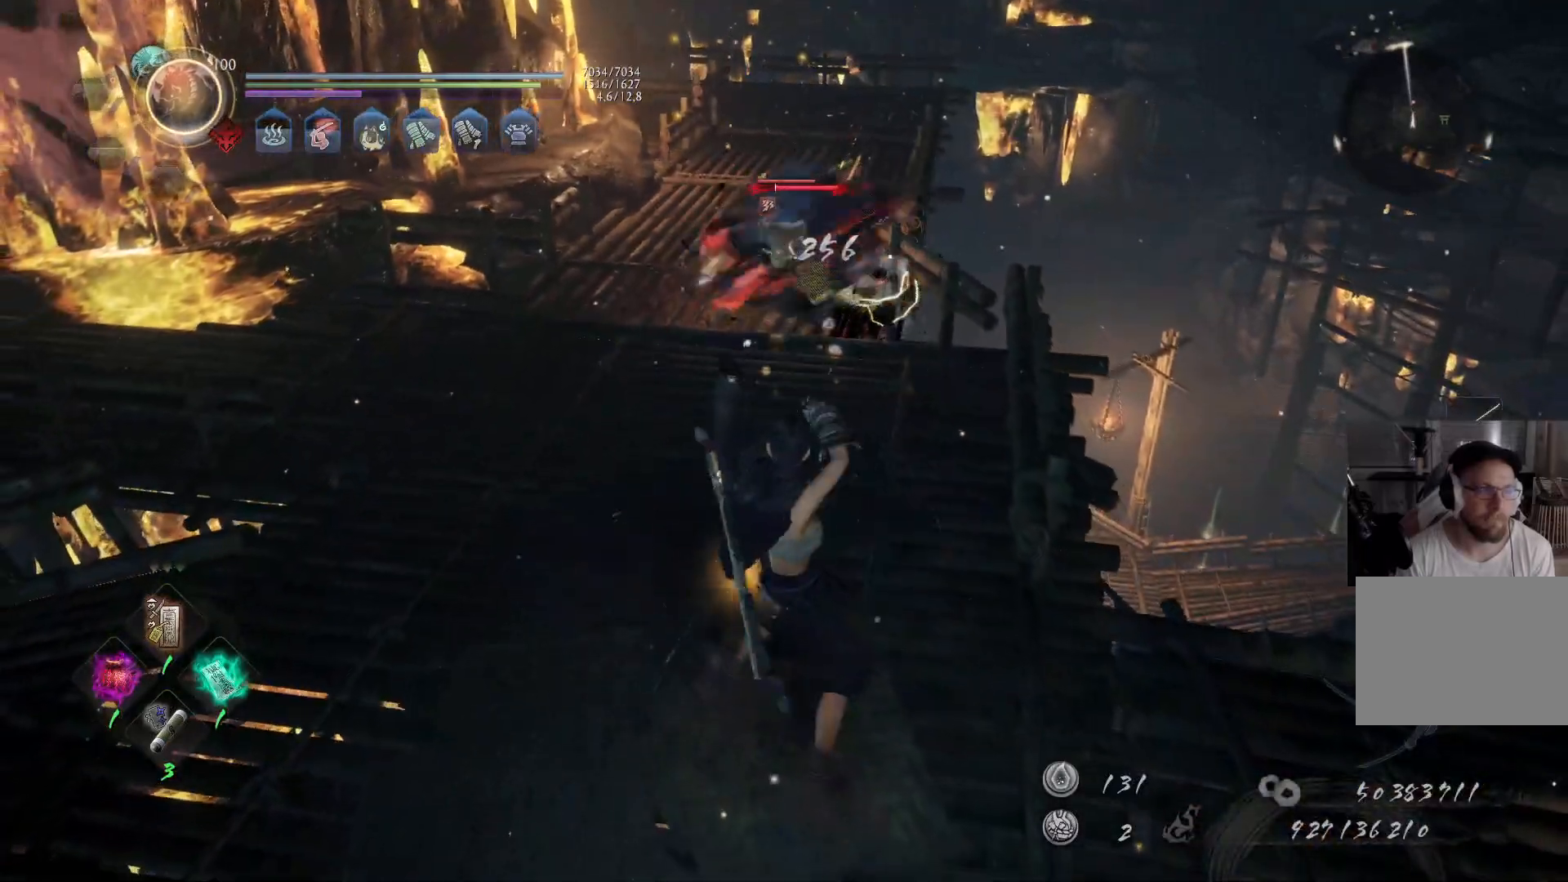
{"buttons": [], "left_stick": "up", "right_stick": "center", "events": [[117, "left_stick", "up"]]}
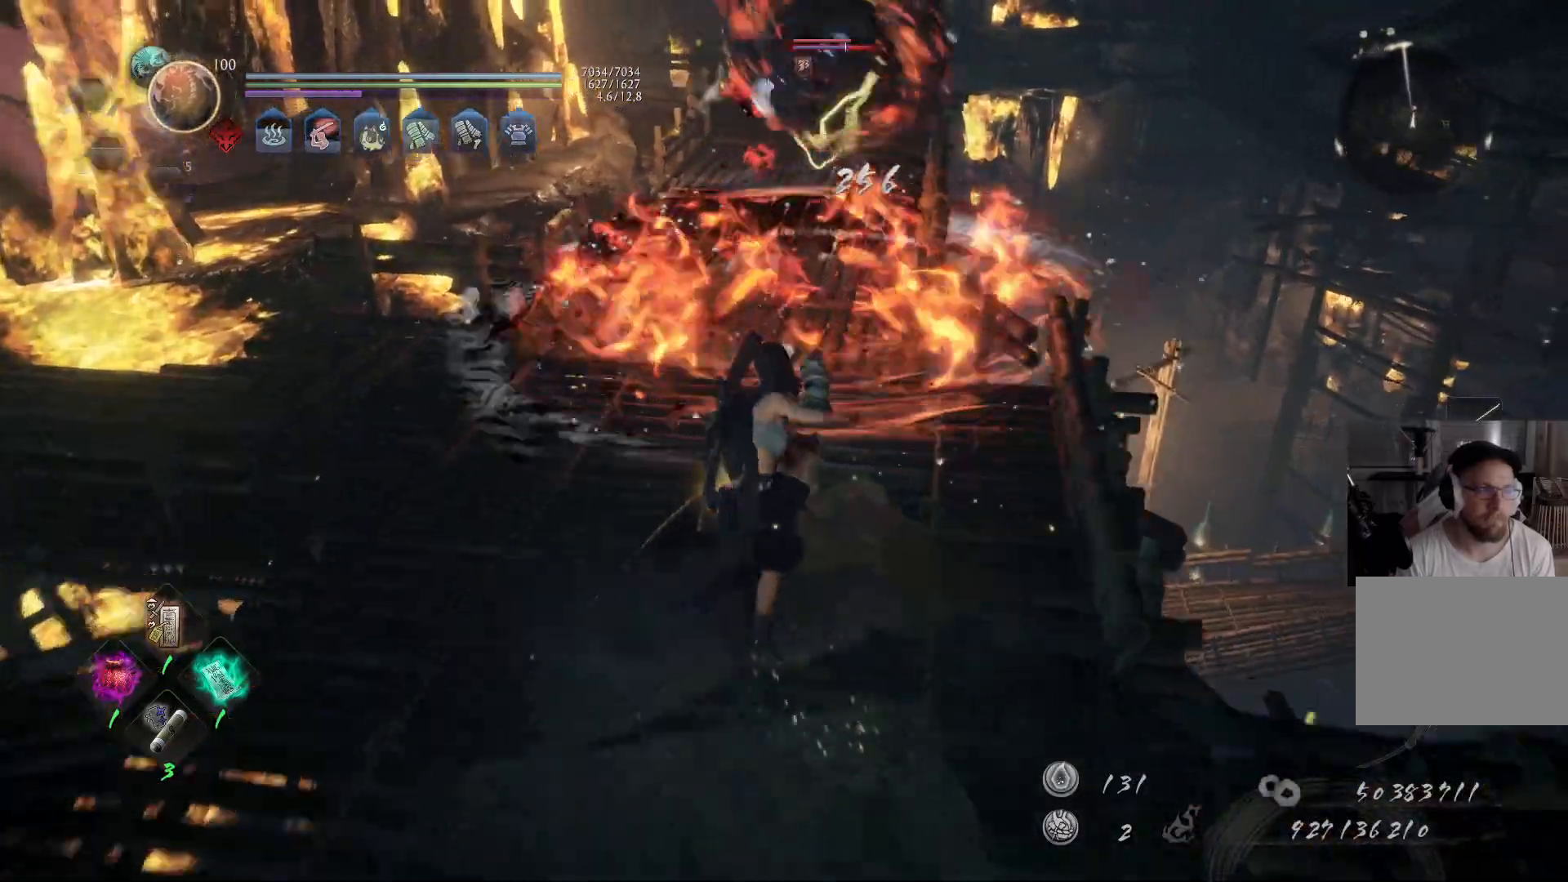
{"buttons": [], "left_stick": "up", "right_stick": "center", "events": [[317, "X", "down"], [467, "X", "up"]]}
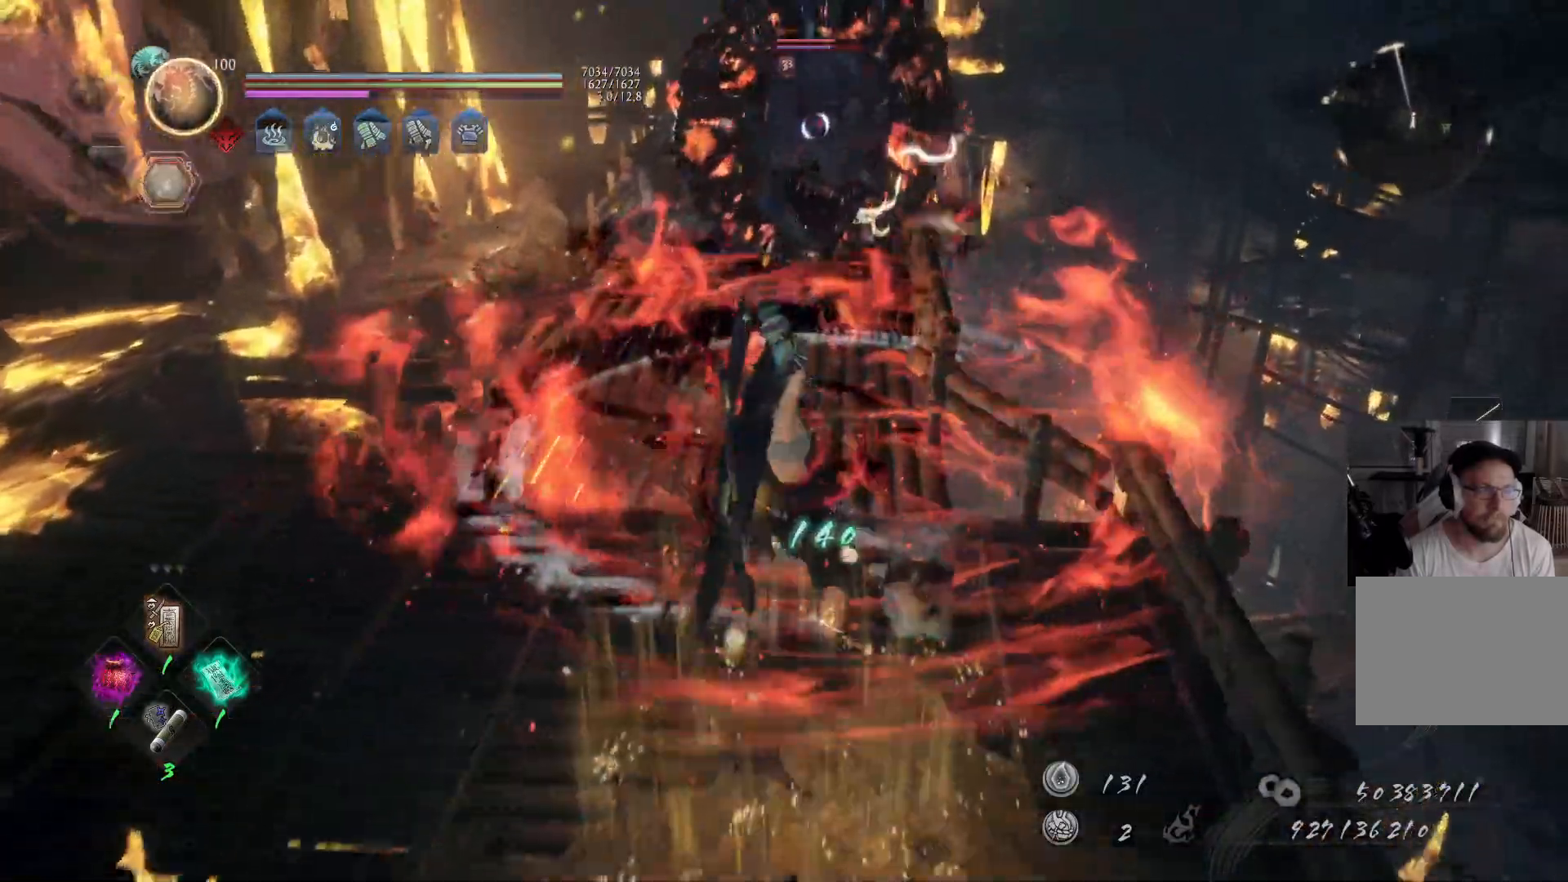
{"buttons": ["Y"], "left_stick": "up", "right_stick": "center", "events": [[150, "Y", "down"], [267, "Y", "up"], [333, "Y", "down"], [417, "Y", "up"], [467, "Y", "down"]]}